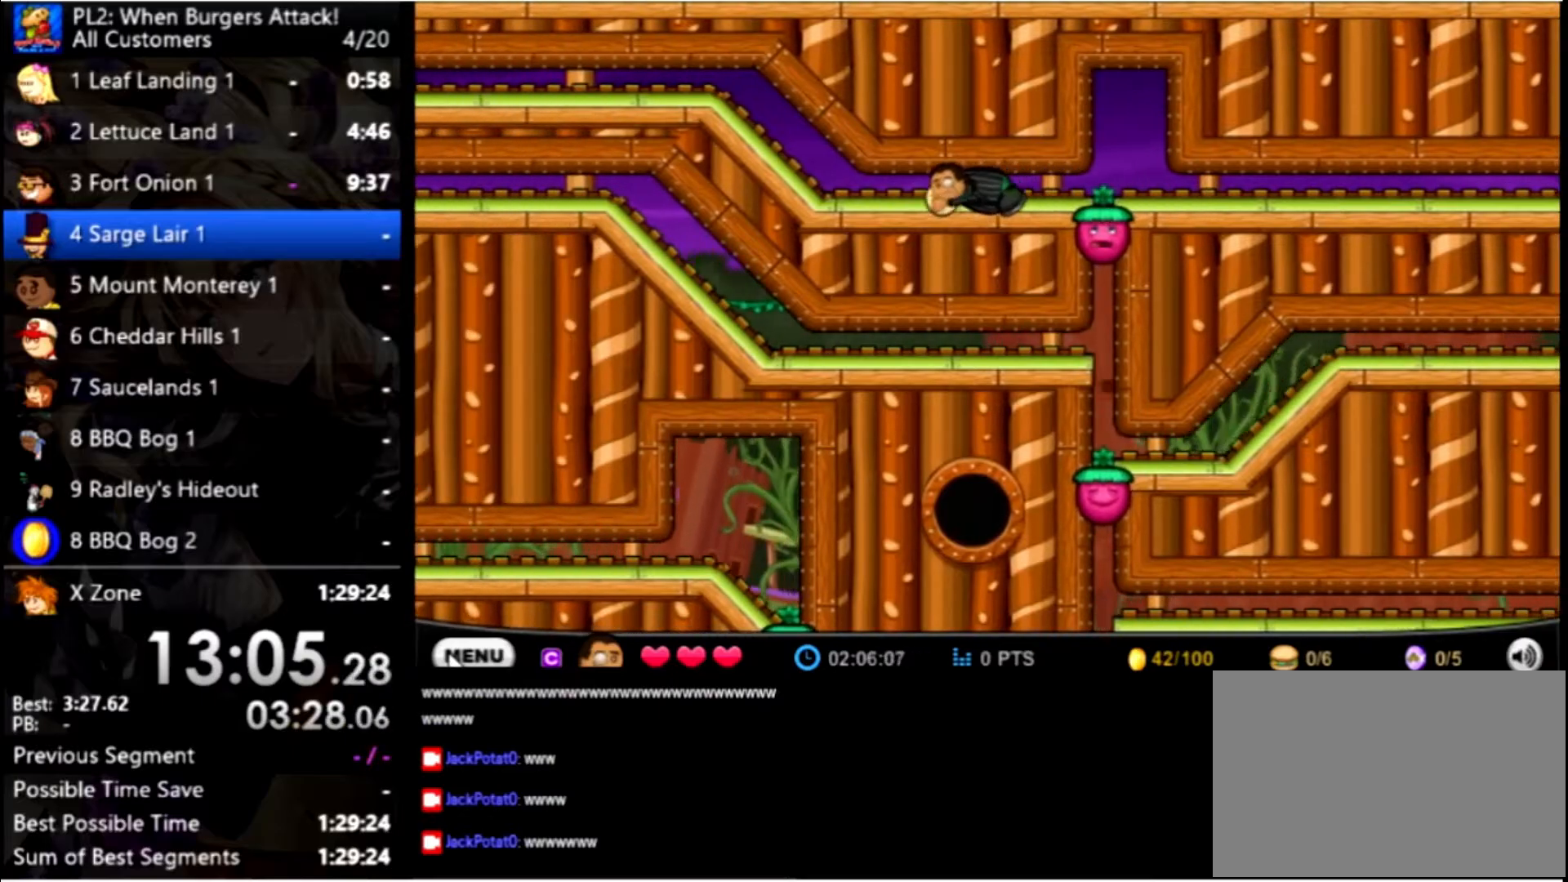
Gameplay with keyboard and mouse; each line is a JSON object with the keys and mouse buttons held at the frame after it. "events" lists presses ("down") and releases ("up") of "down", "left", "right", "space", "up", "mouse_left" and "mouse_right" between this image and that frame as [ms after this image, input, new state], when the widget could be followed in between. "mouse_left", "mouse_right" = the "left", "right" buttons of the "mouse" list. No other keys are recorded. Mouse movement is not recorded.
{"keys": ["left"], "mouse": [], "events": []}
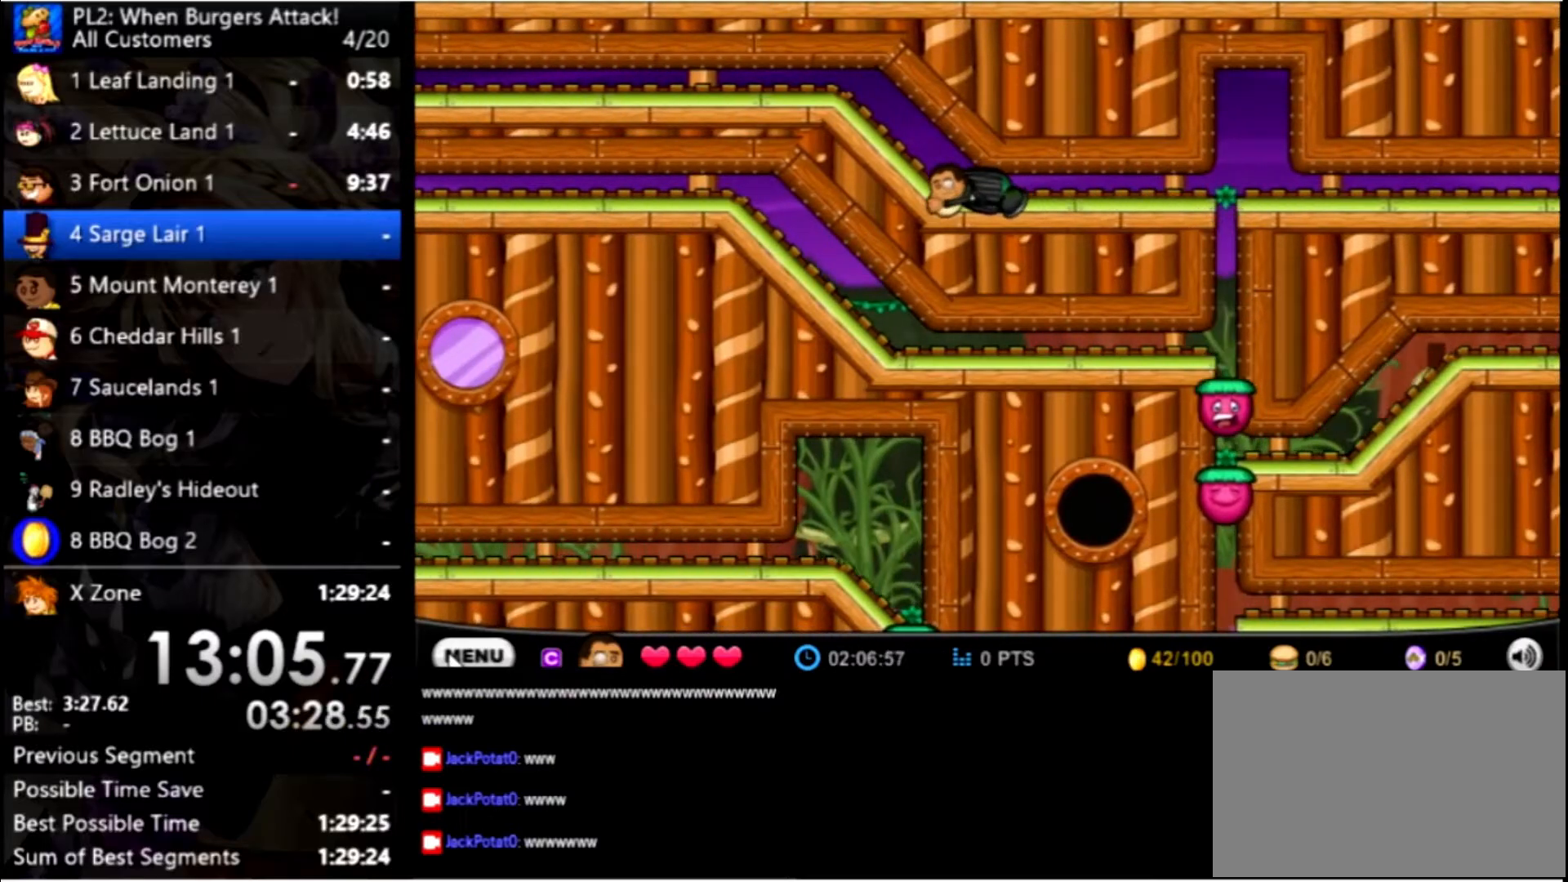
{"keys": ["left"], "mouse": [], "events": []}
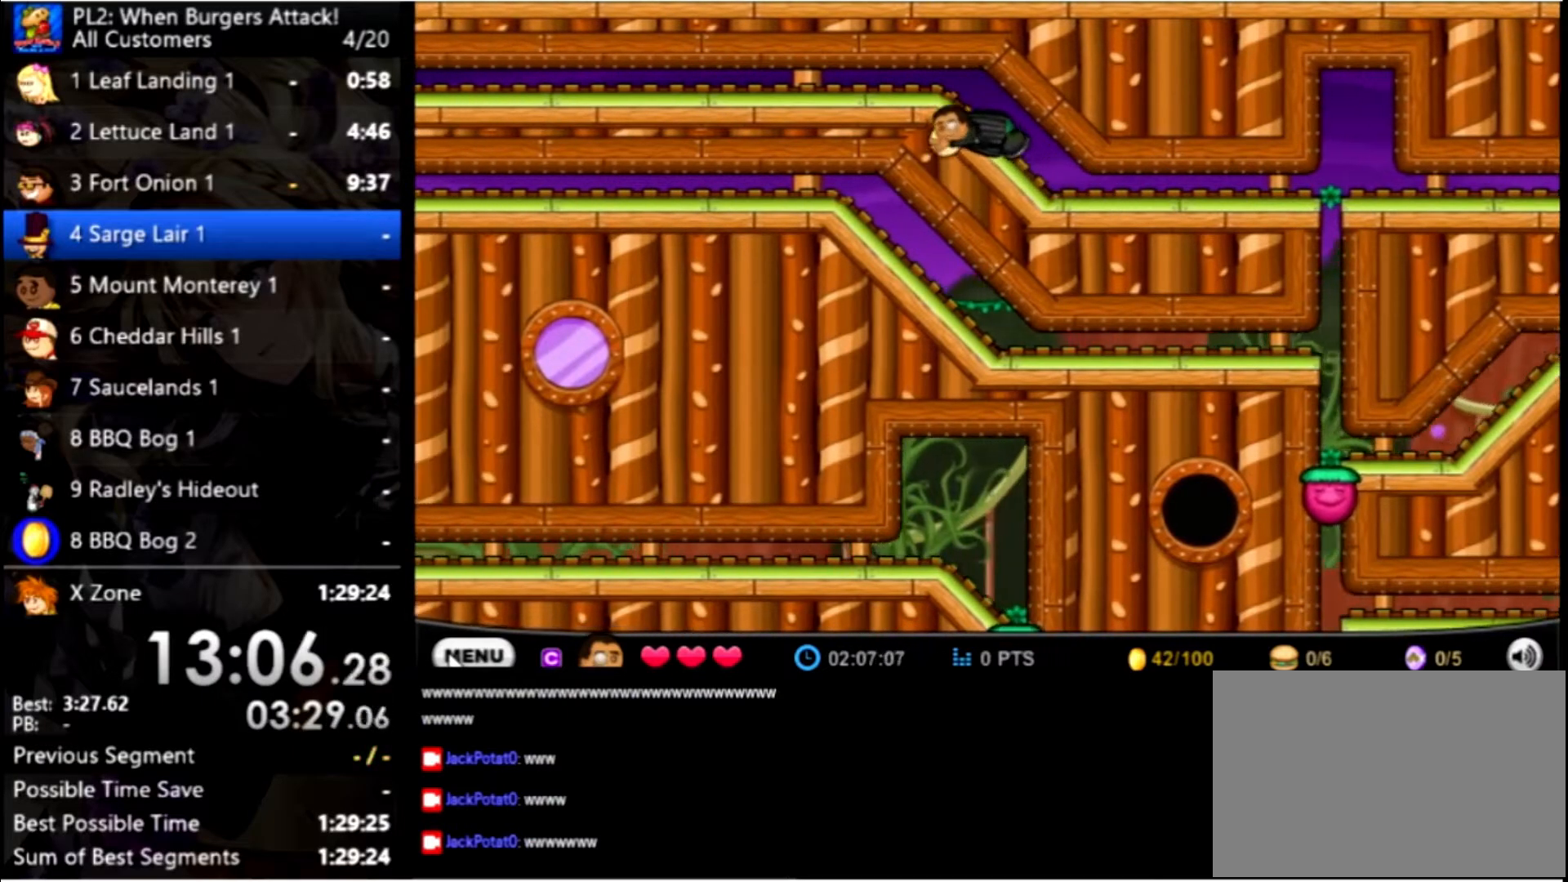
{"keys": ["left"], "mouse": [], "events": []}
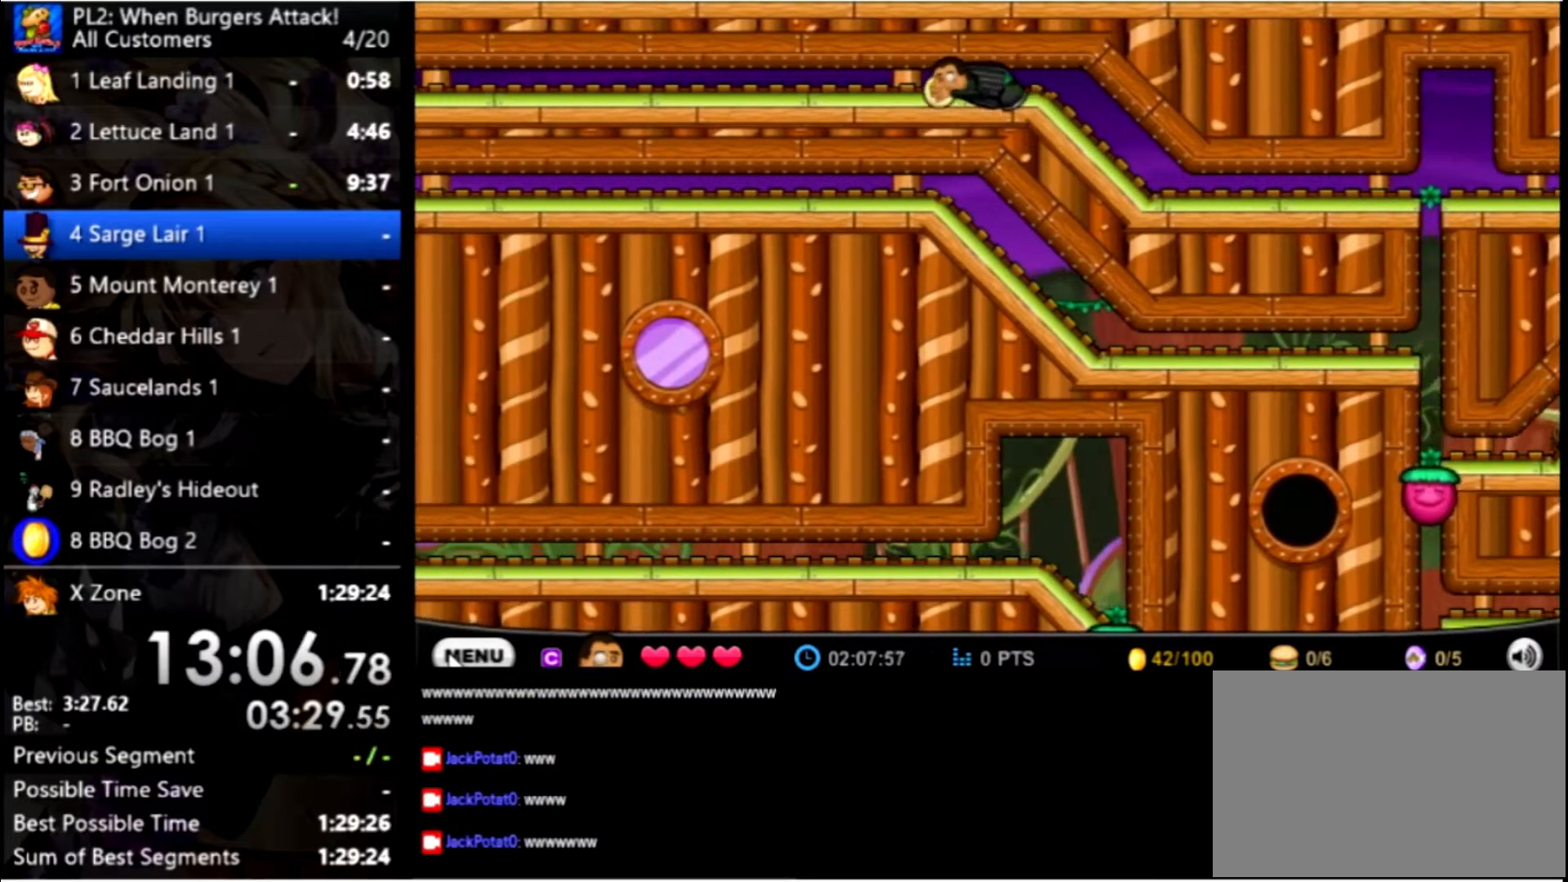
{"keys": ["left"], "mouse": [], "events": []}
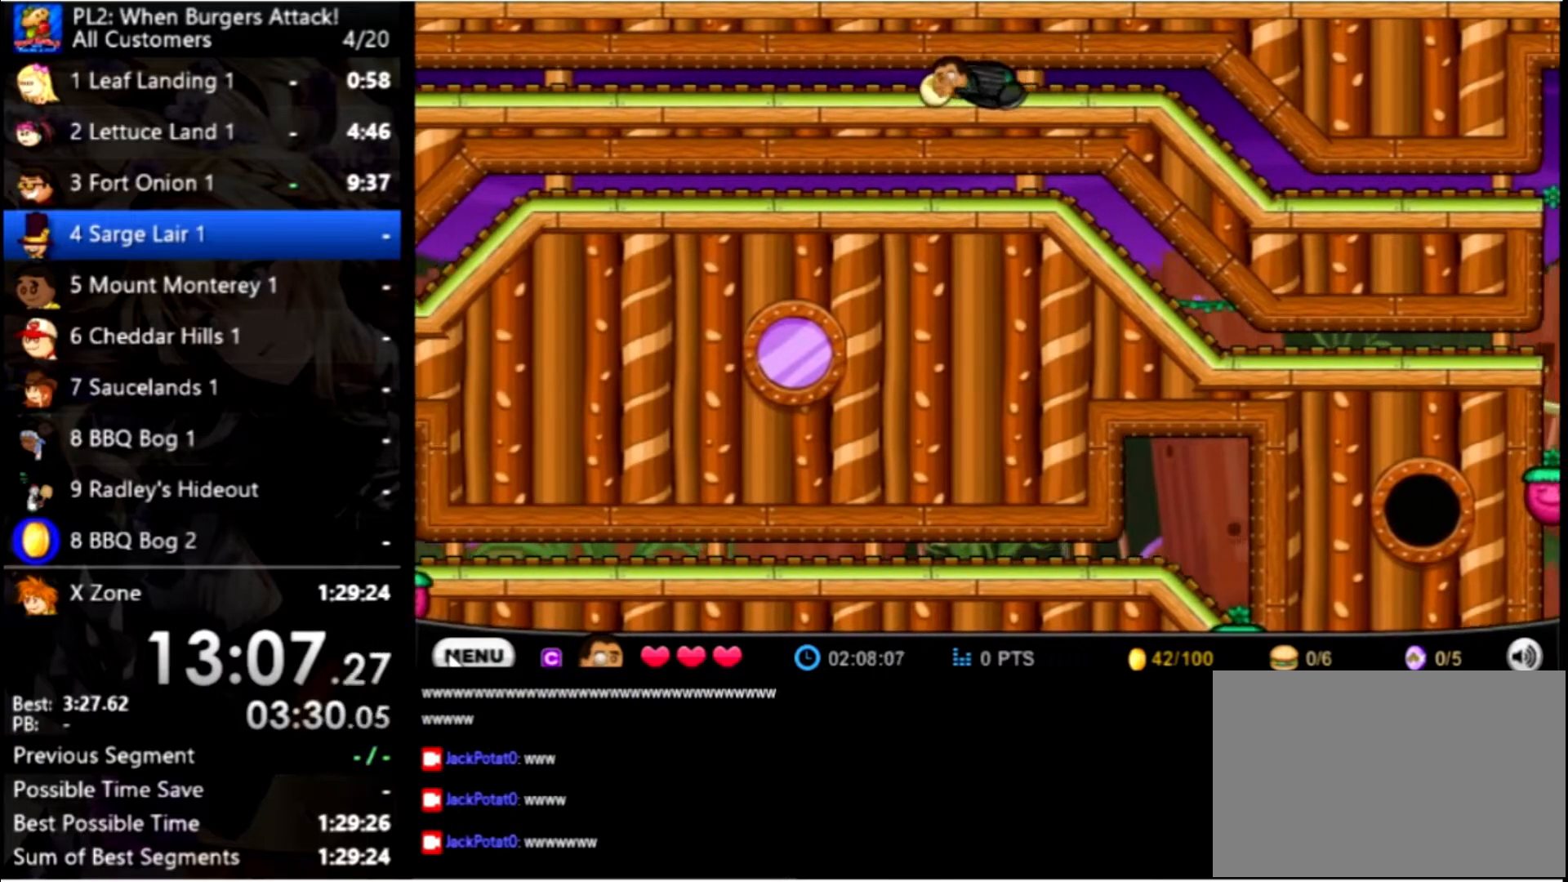
{"keys": ["left"], "mouse": [], "events": []}
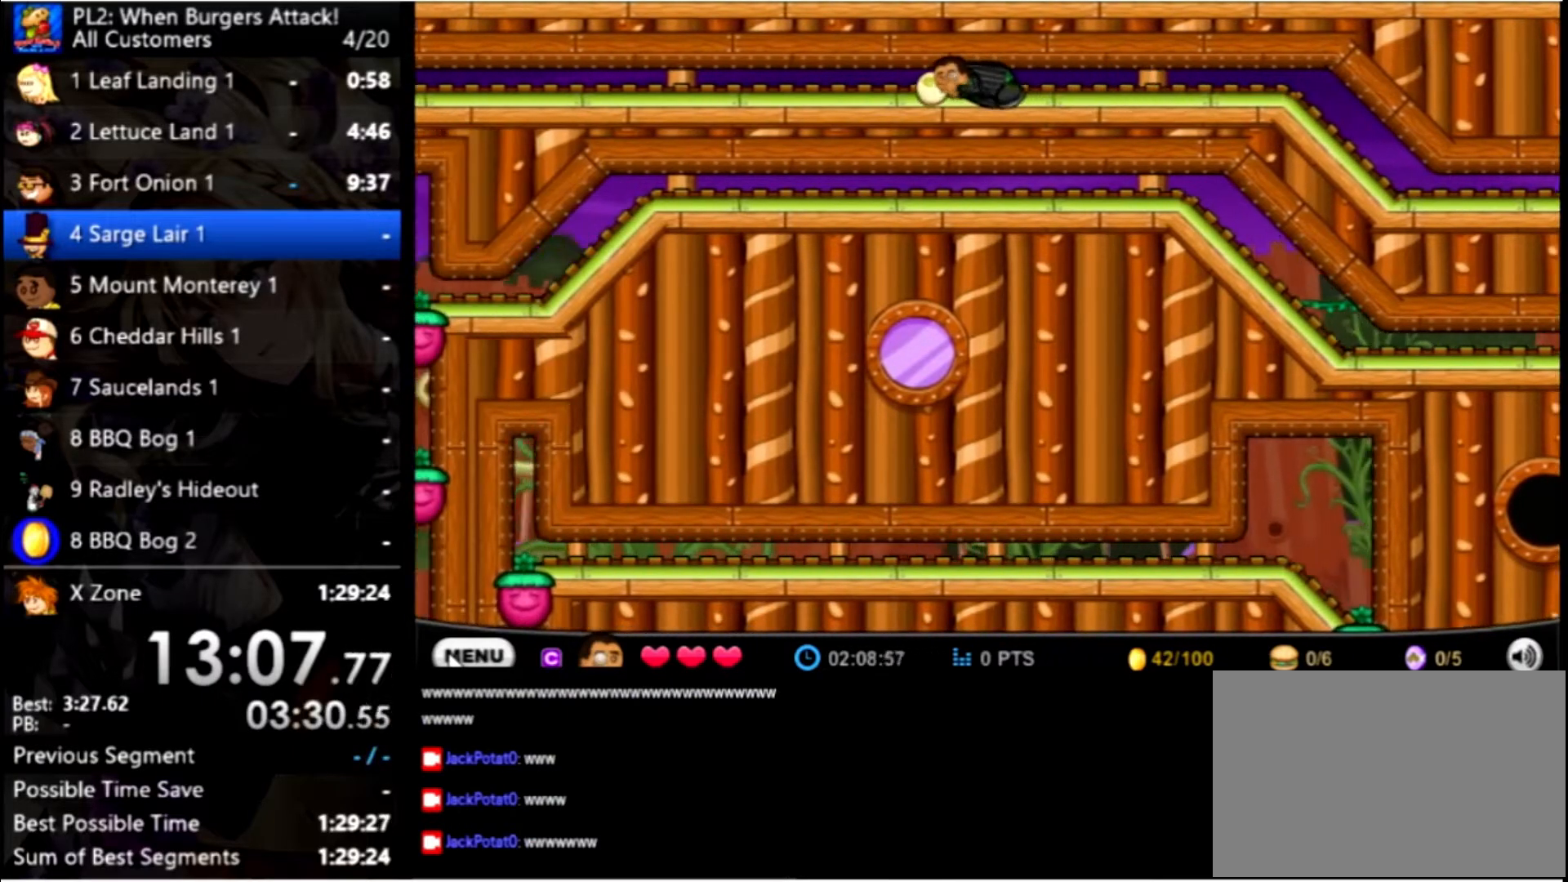
{"keys": ["left"], "mouse": [], "events": []}
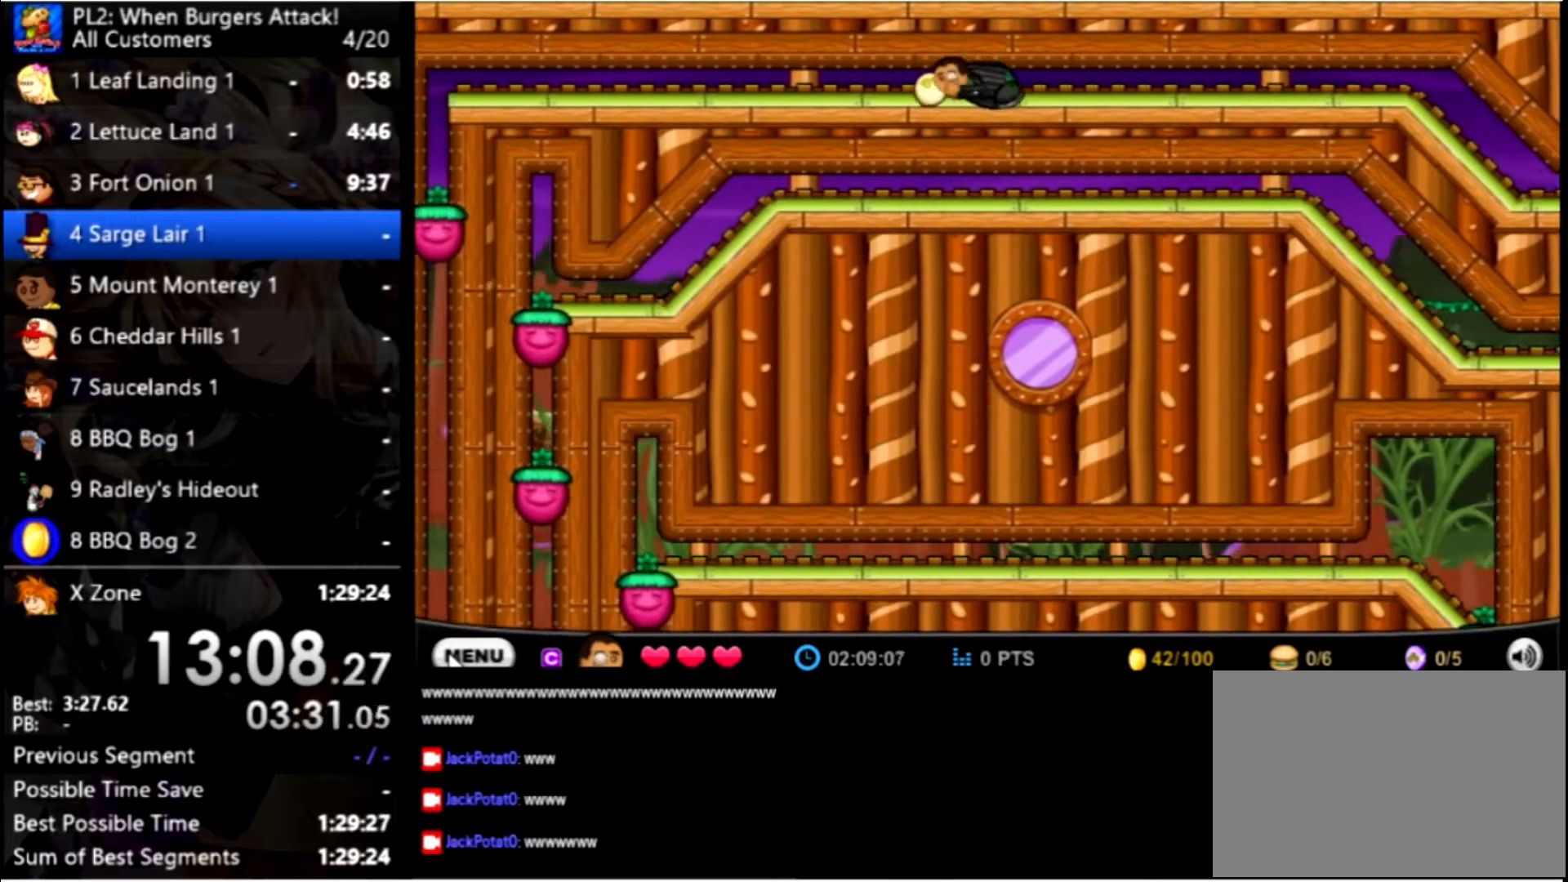
{"keys": ["left"], "mouse": [], "events": []}
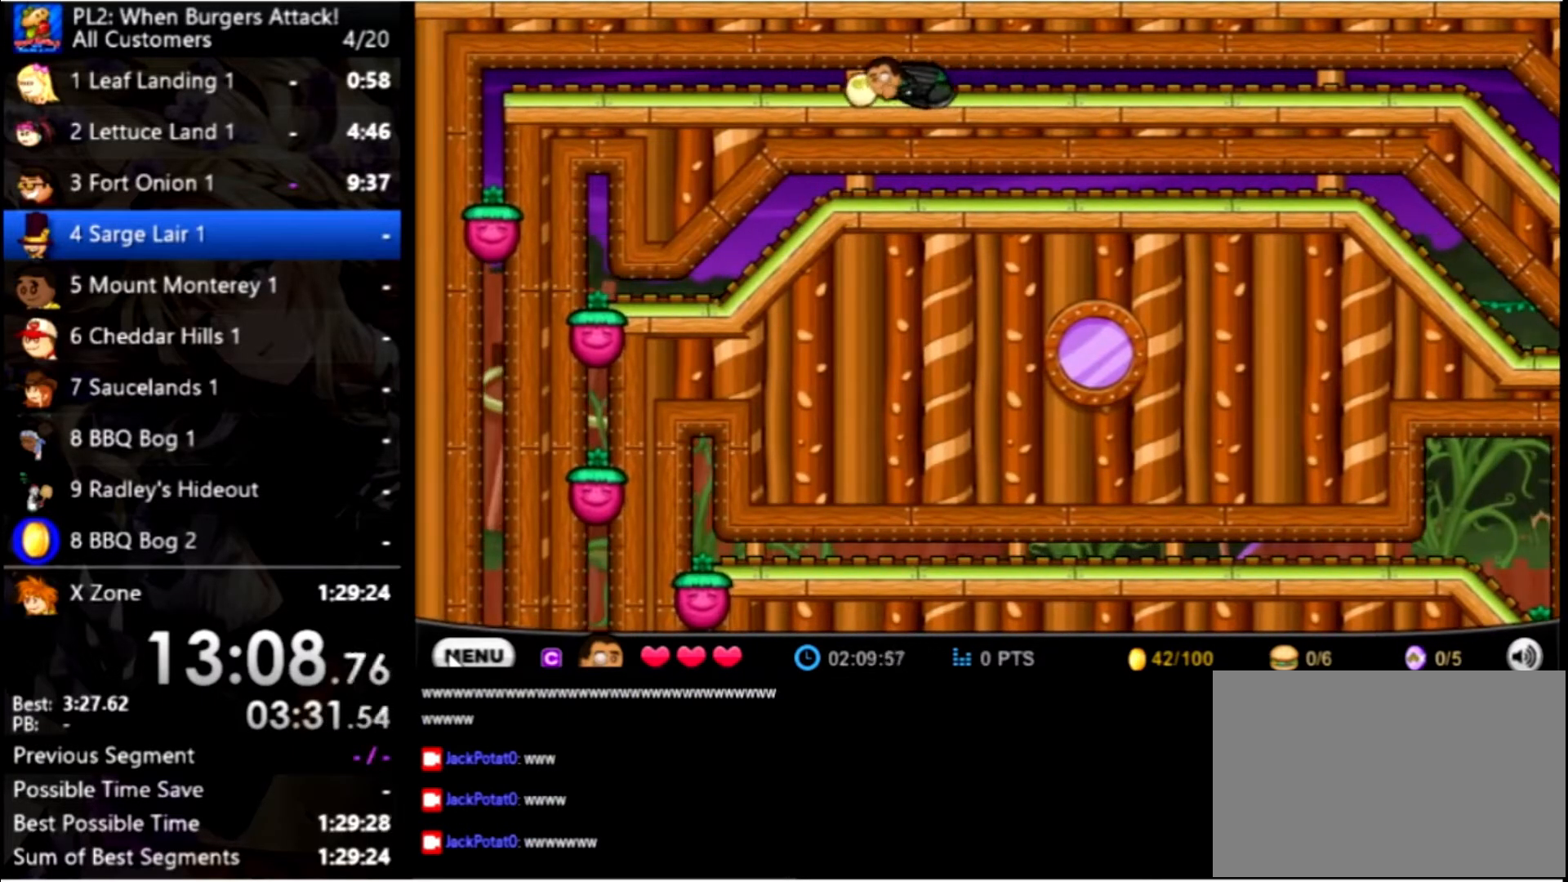
{"keys": ["left"], "mouse": [], "events": []}
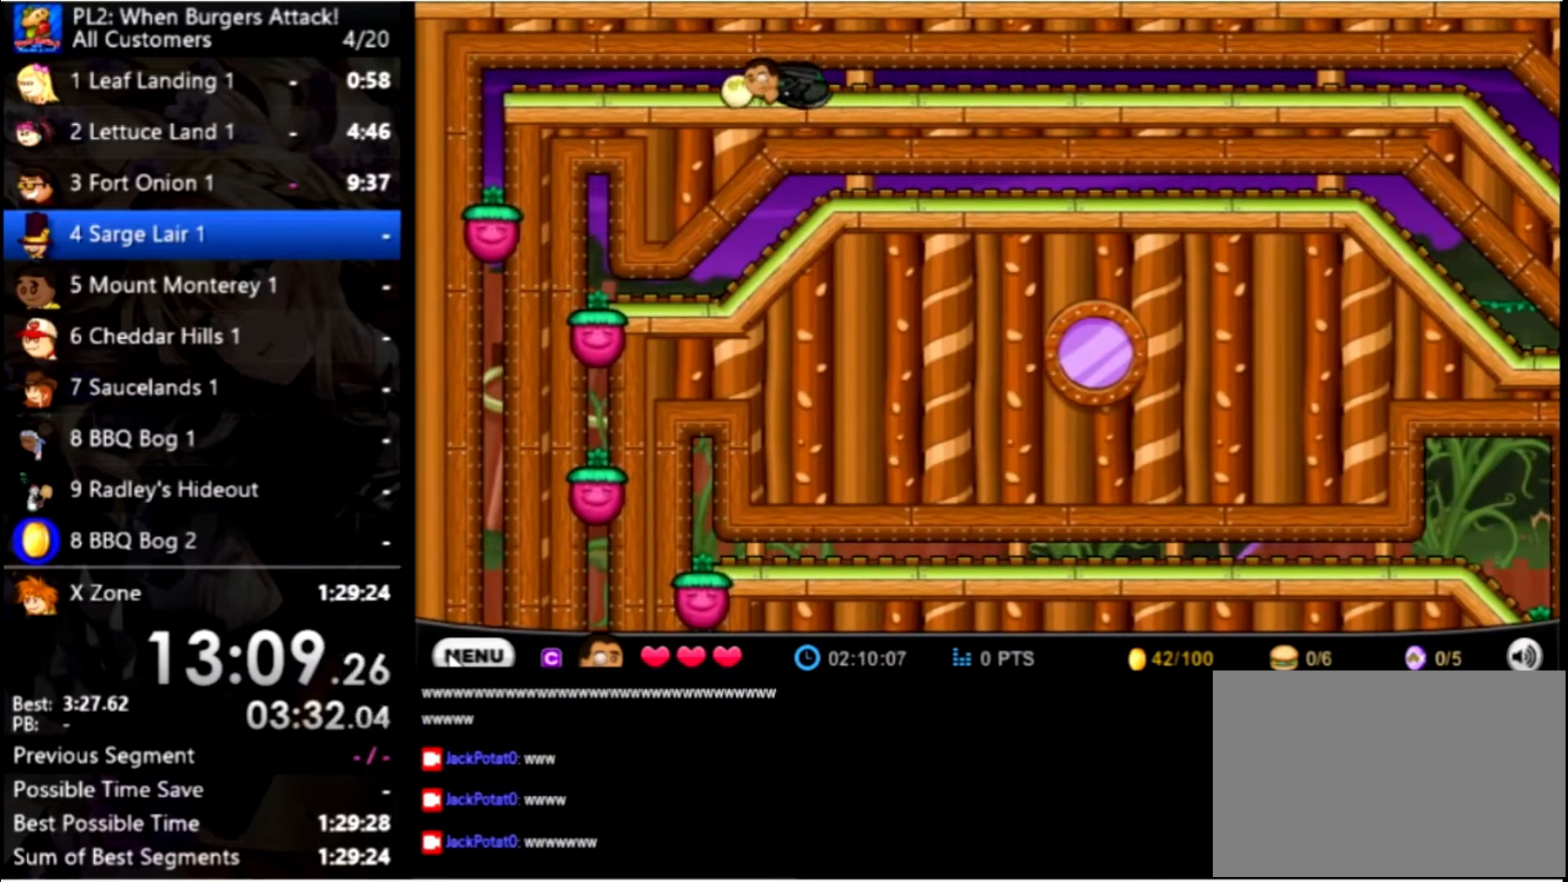
{"keys": ["left"], "mouse": [], "events": []}
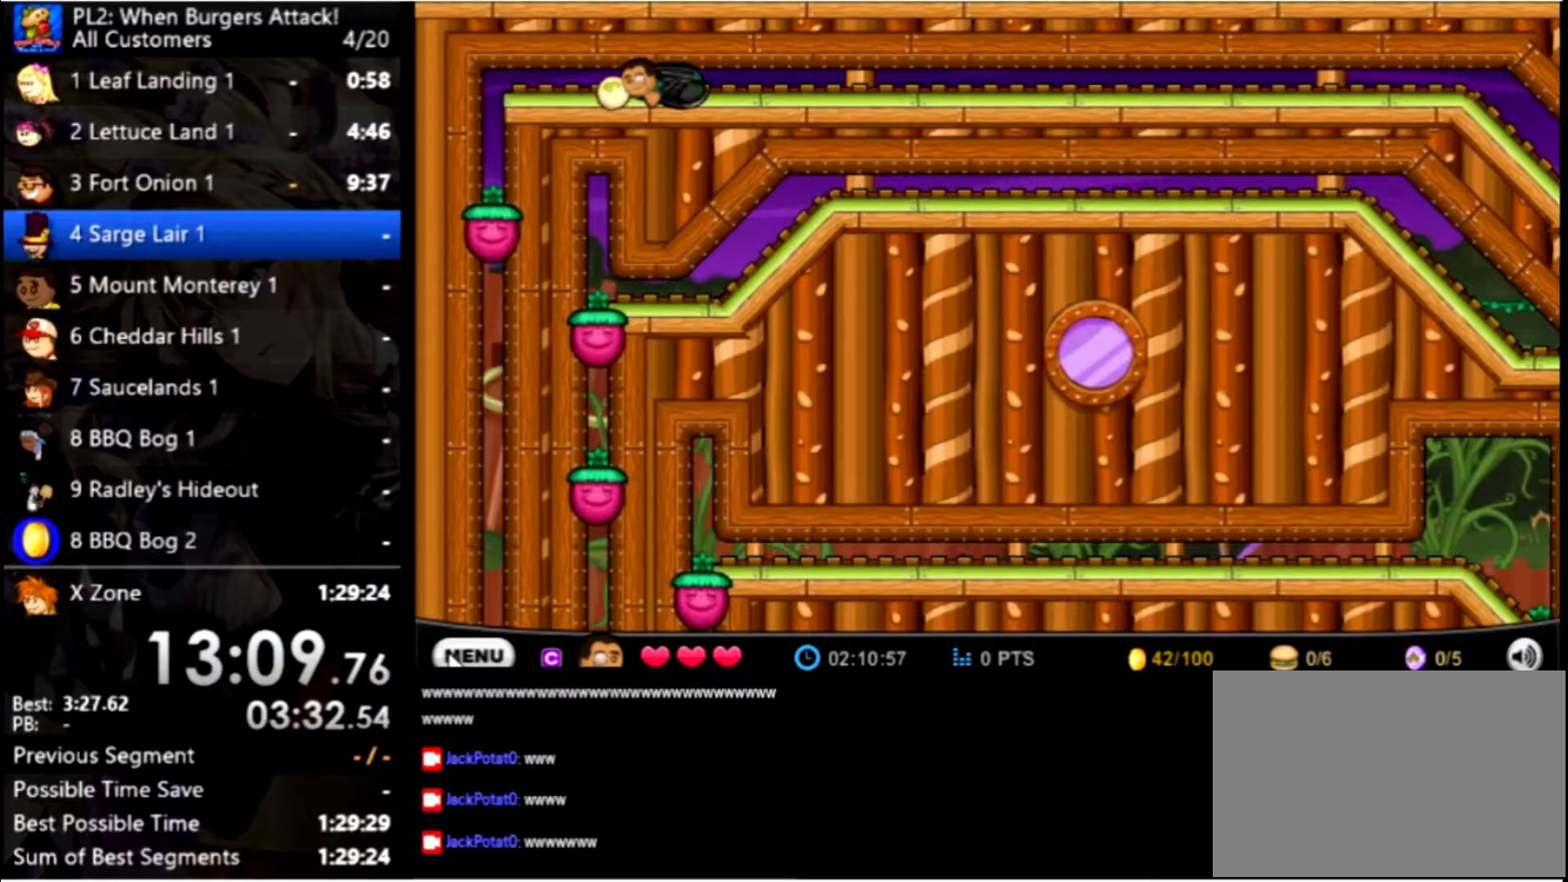
{"keys": ["left"], "mouse": [], "events": []}
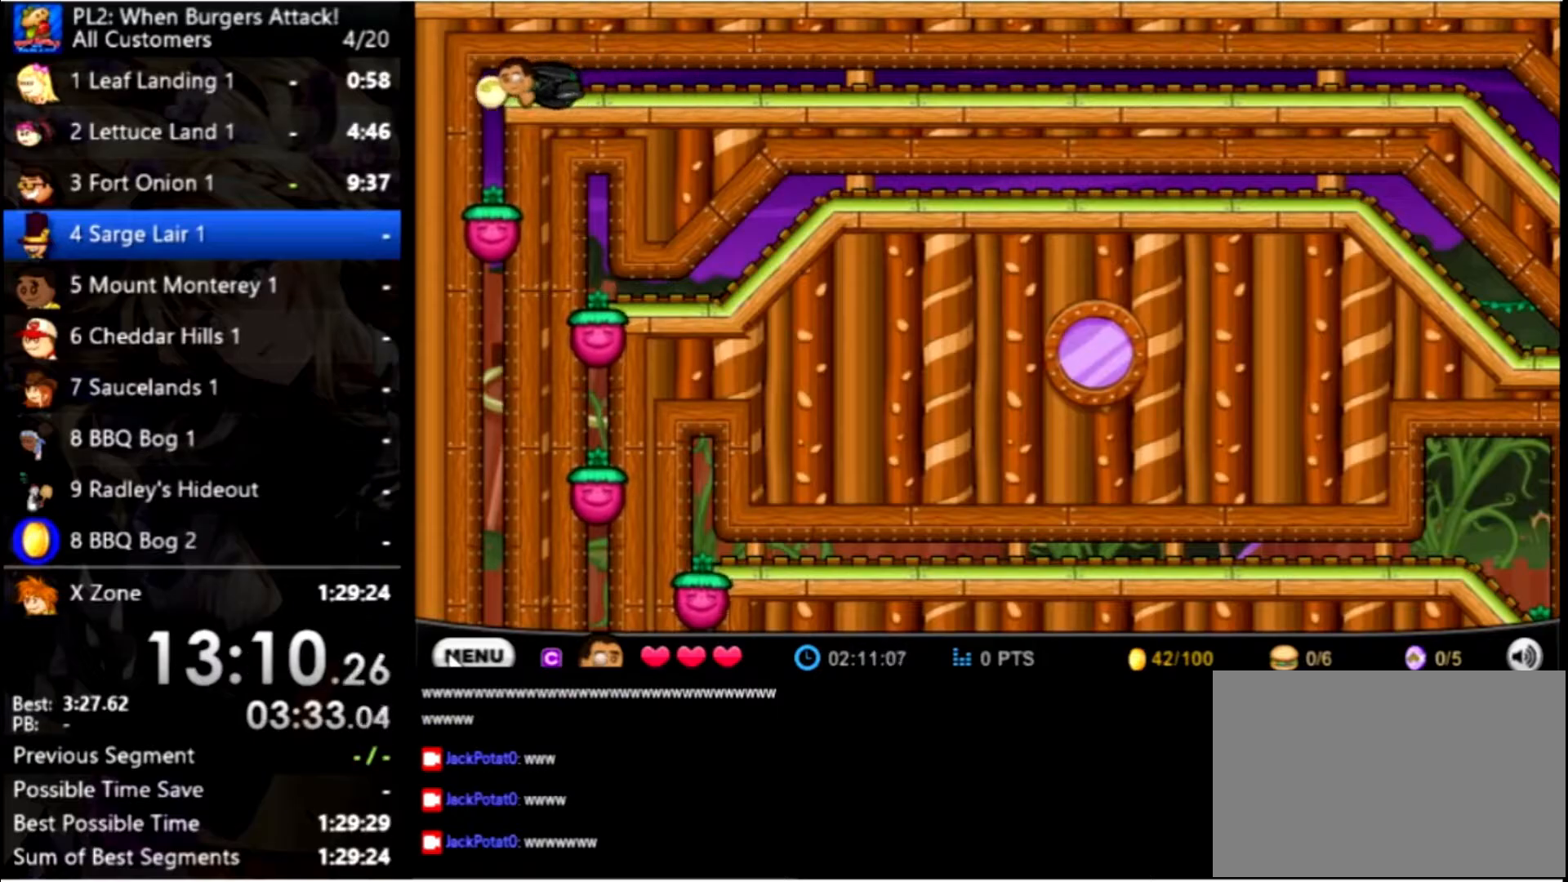
{"keys": ["left"], "mouse": [], "events": []}
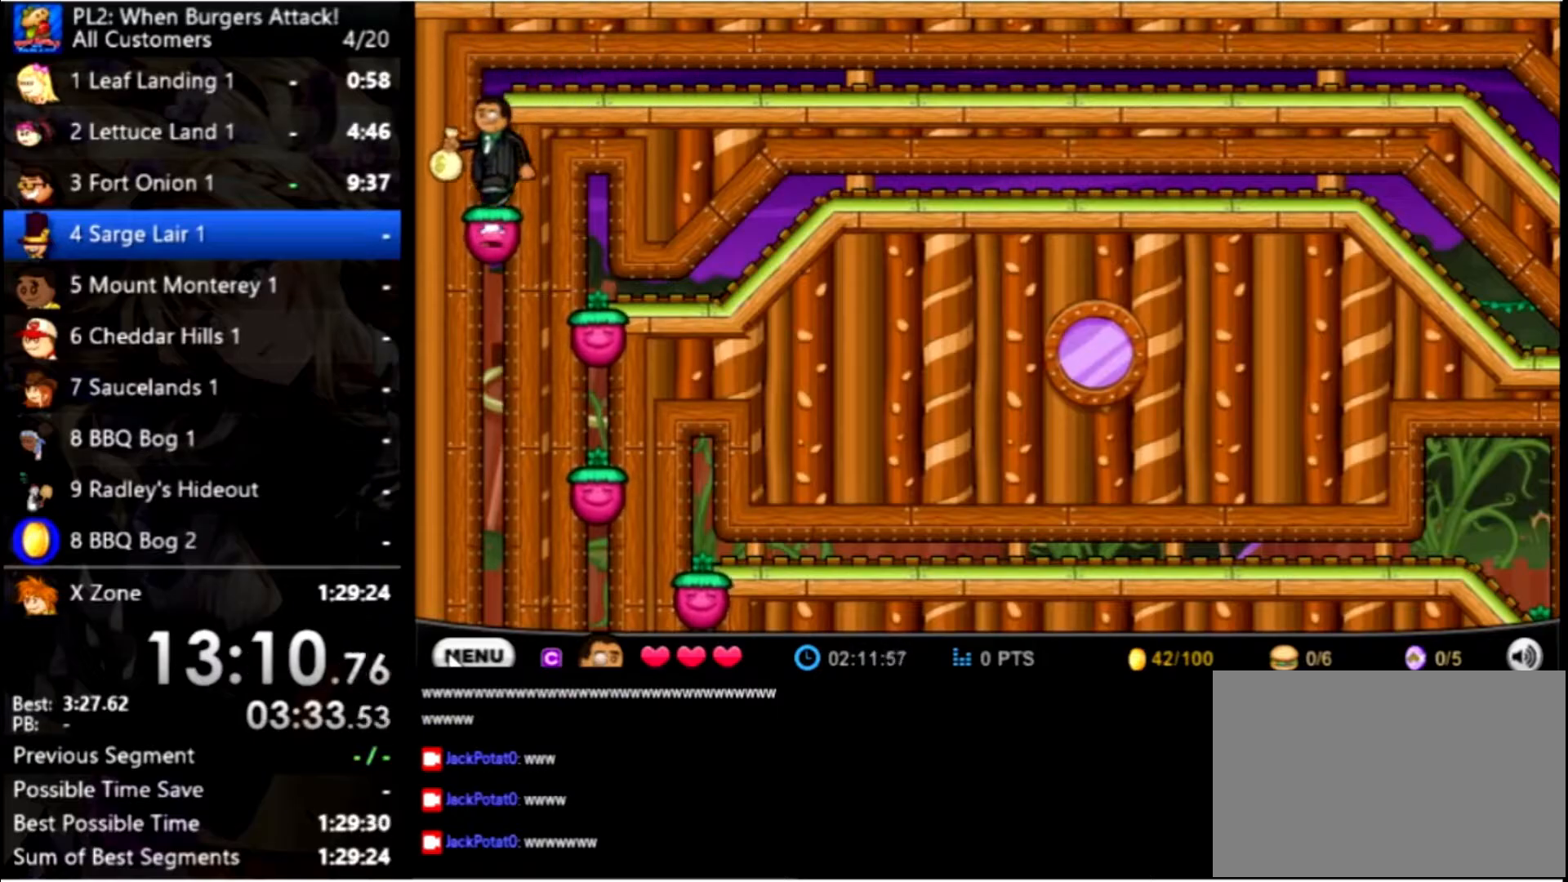
{"keys": [], "mouse": [], "events": [[200, "left", "up"], [400, "right", "down"], [500, "right", "up"]]}
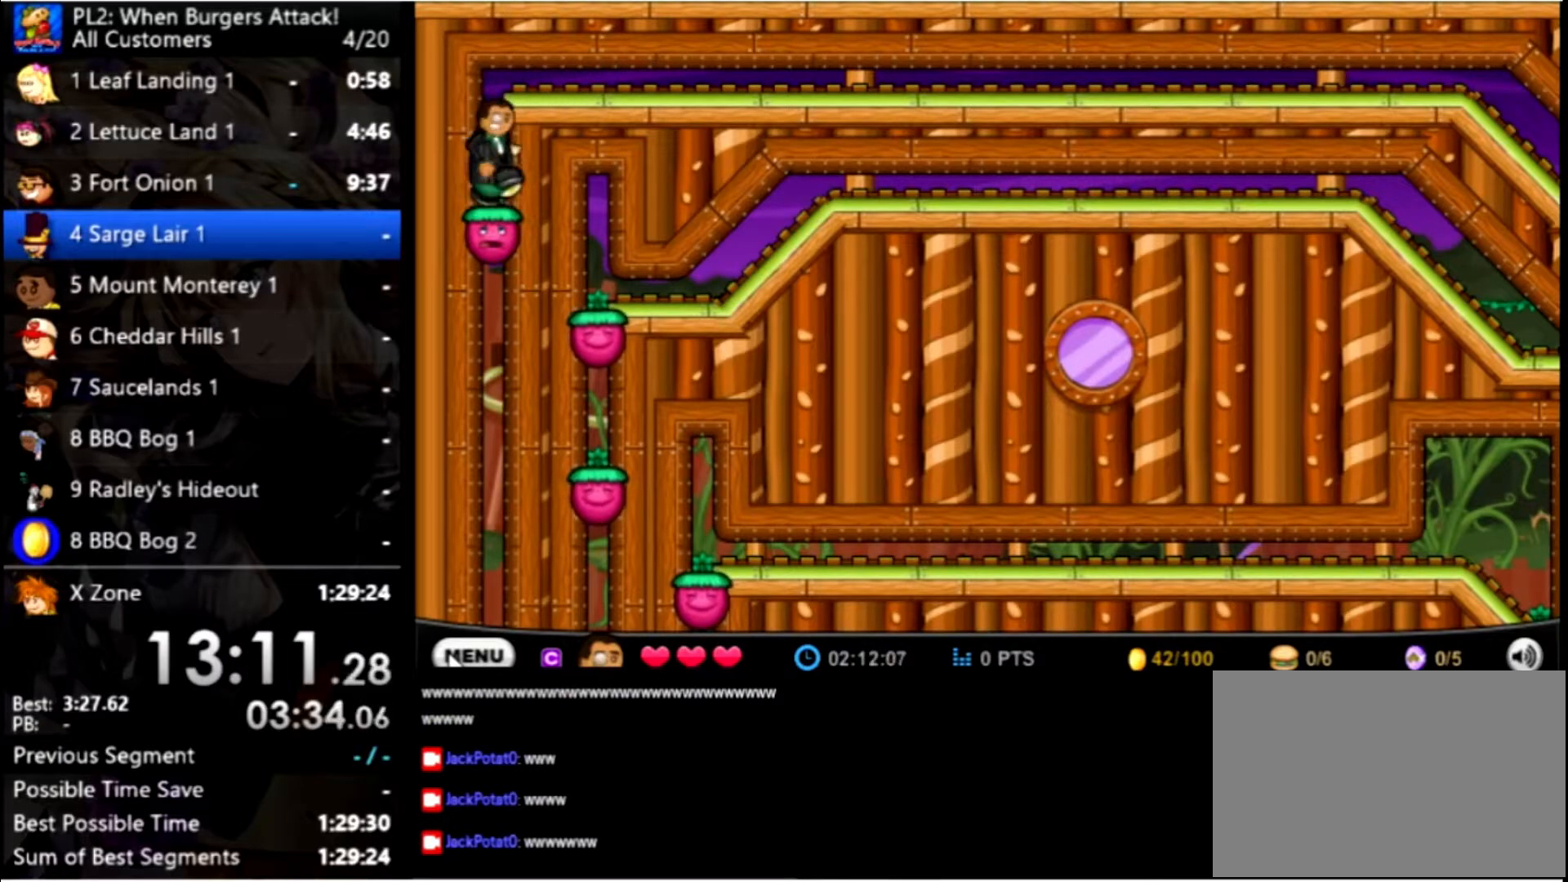
{"keys": [], "mouse": [], "events": []}
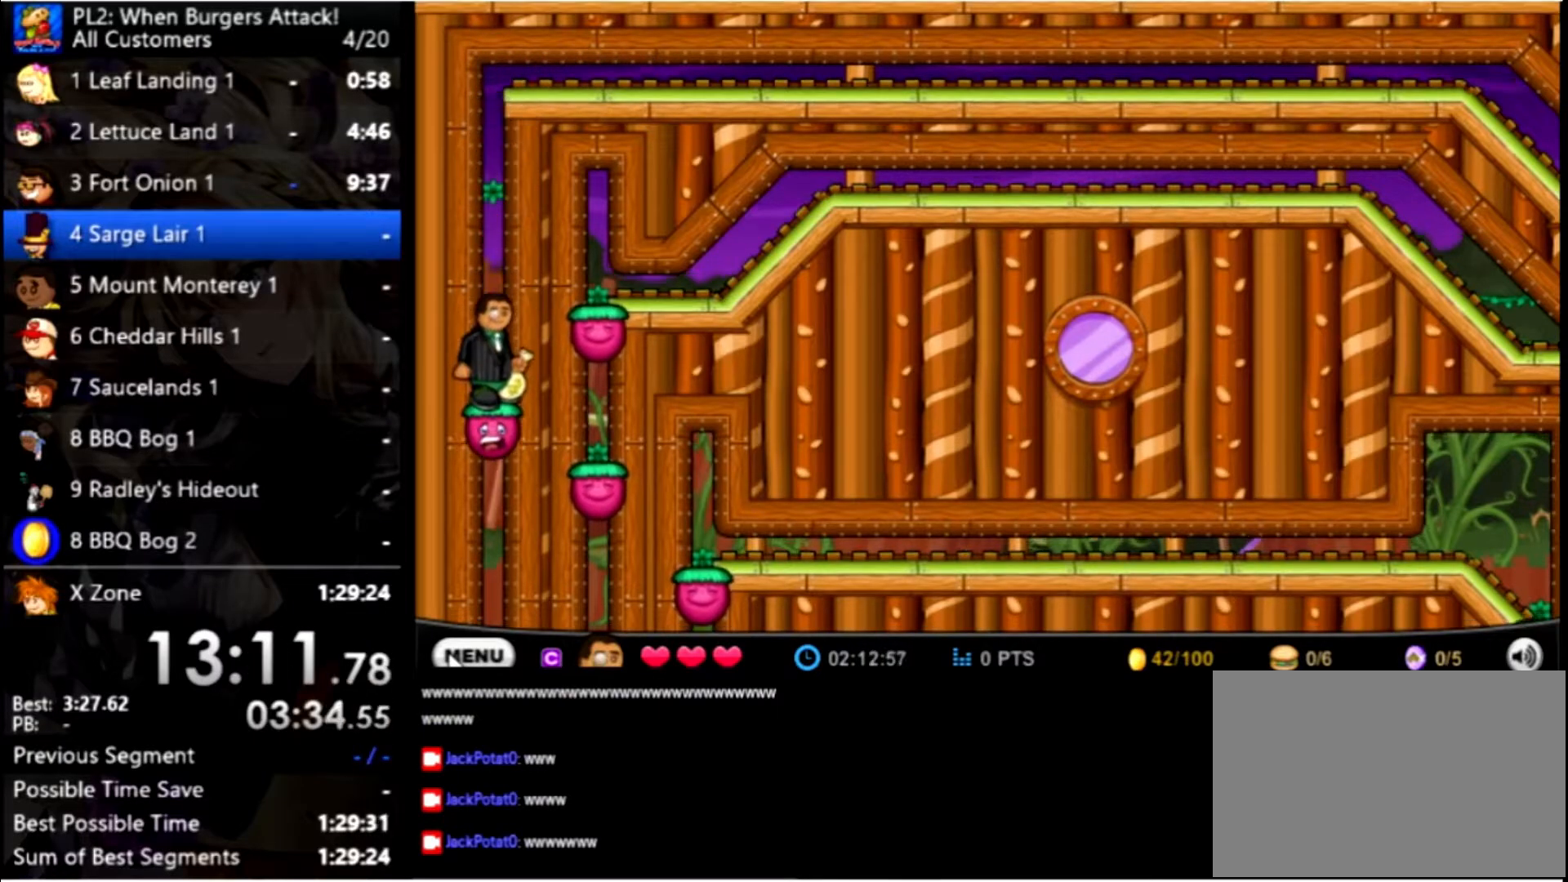
{"keys": [], "mouse": [], "events": []}
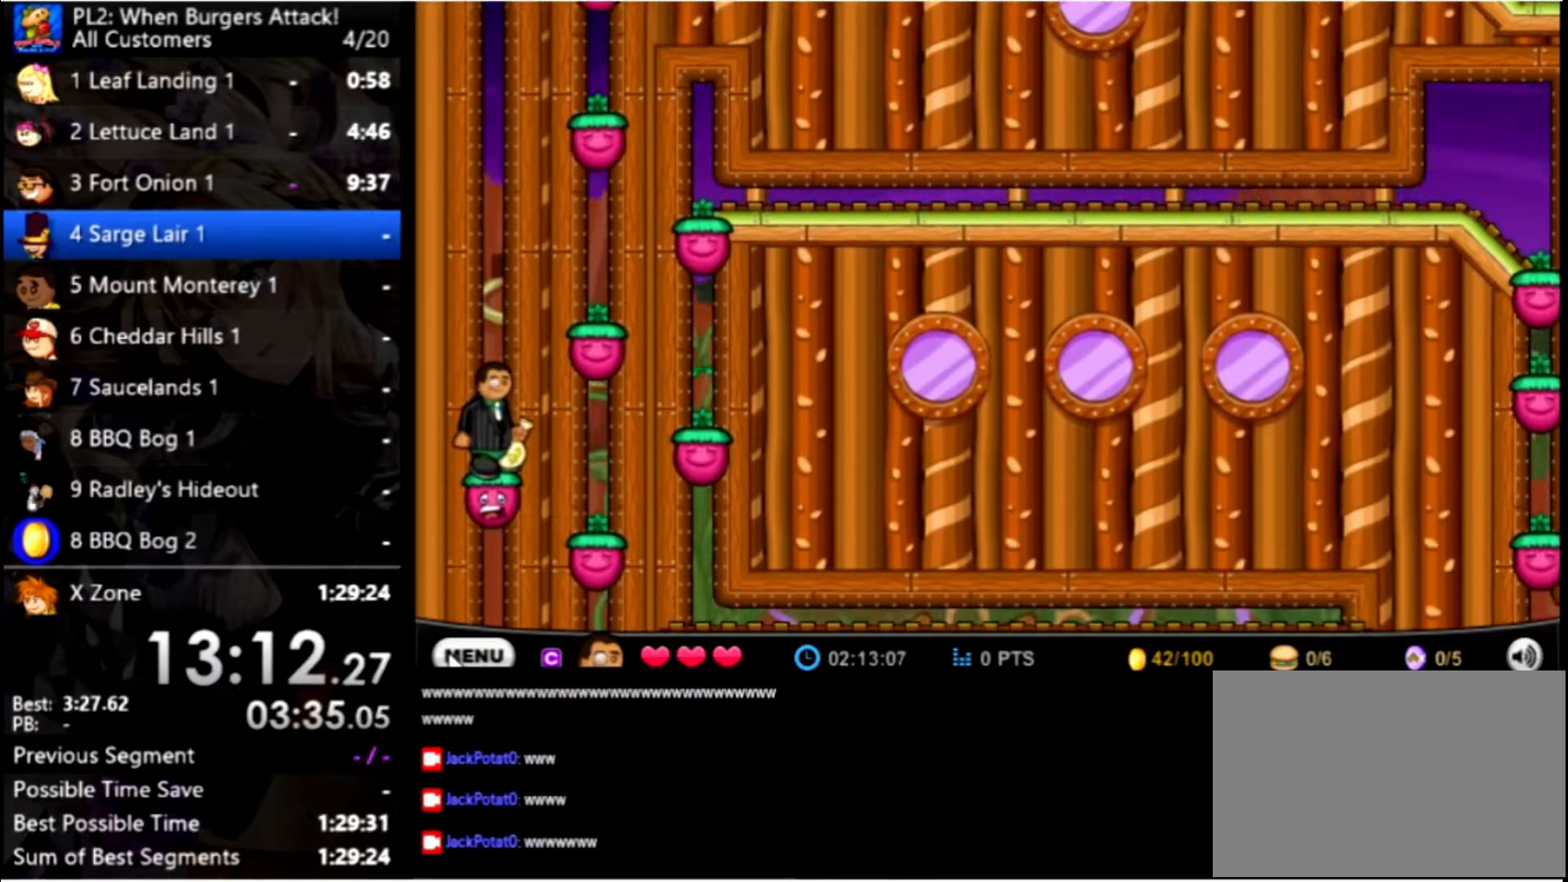
{"keys": [], "mouse": [], "events": []}
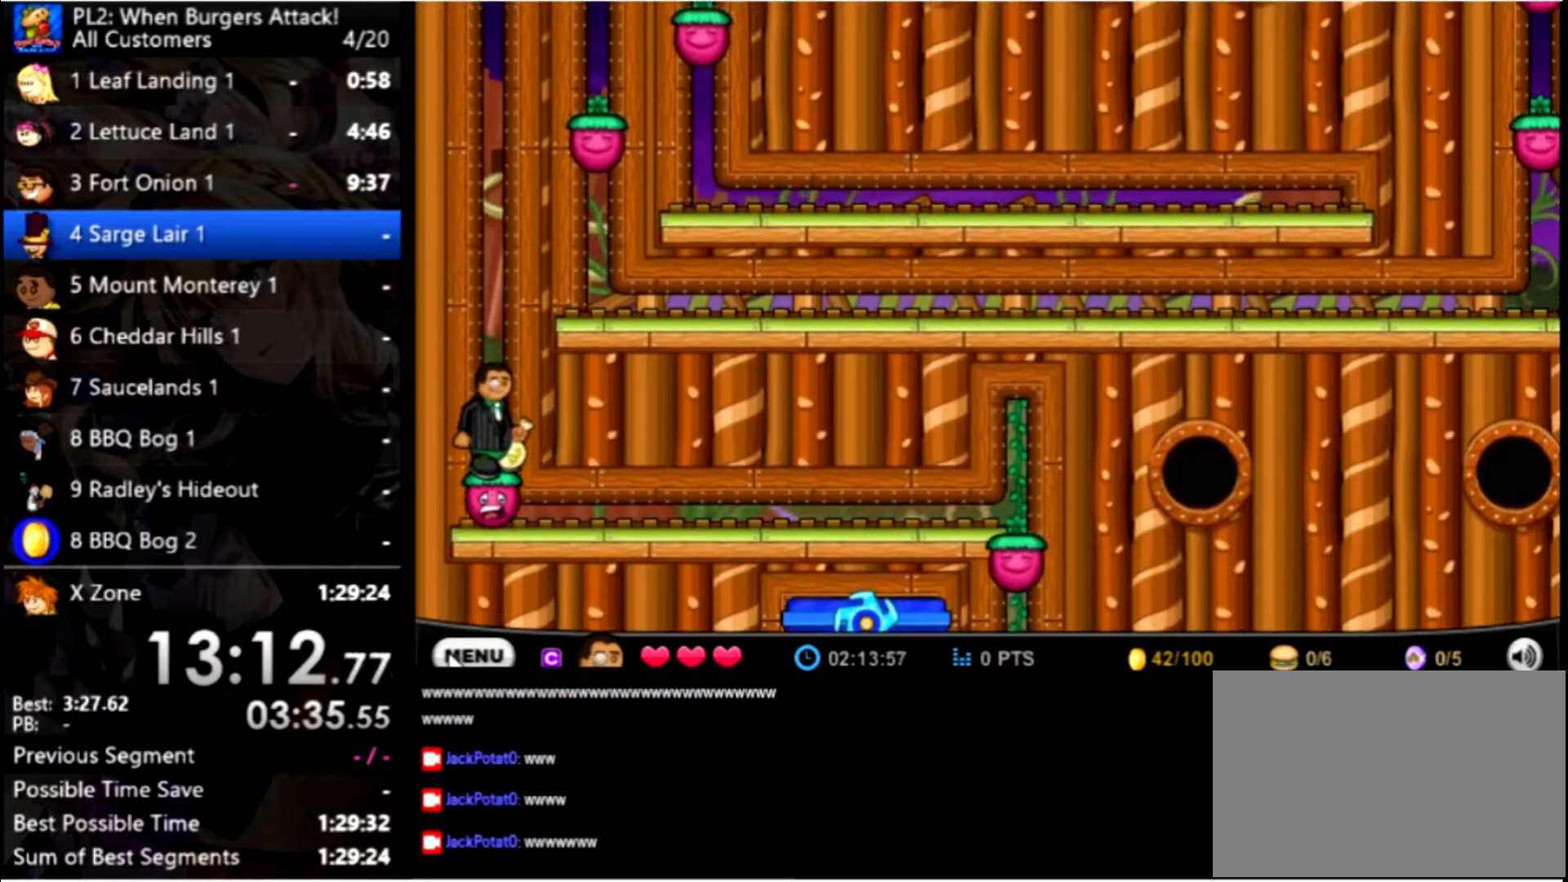
{"keys": ["right"], "mouse": [], "events": [[267, "right", "down"]]}
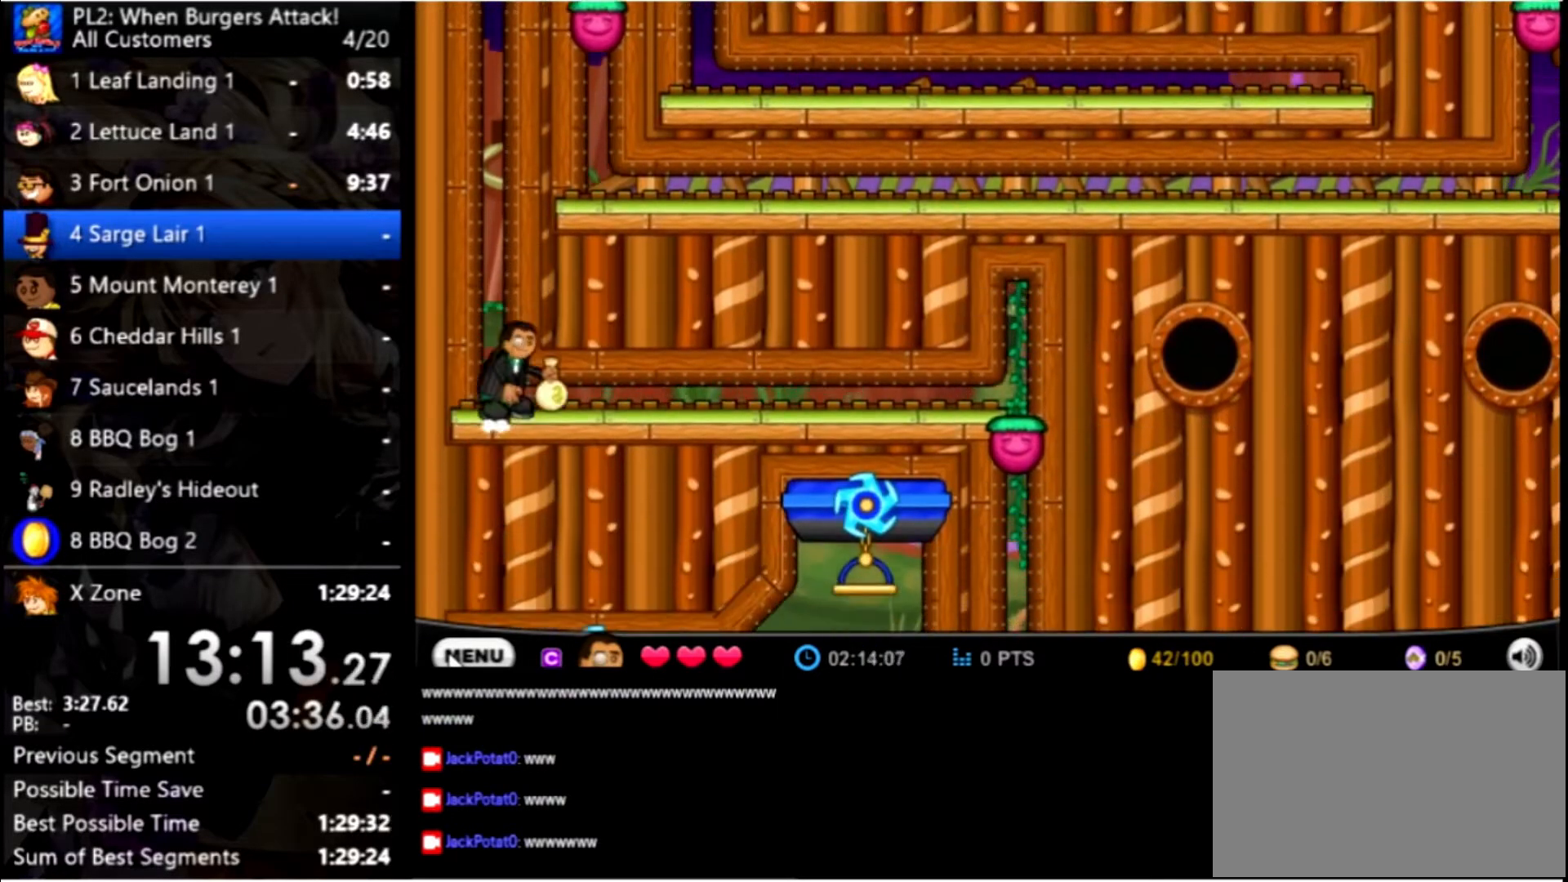
{"keys": ["right"], "mouse": [], "events": []}
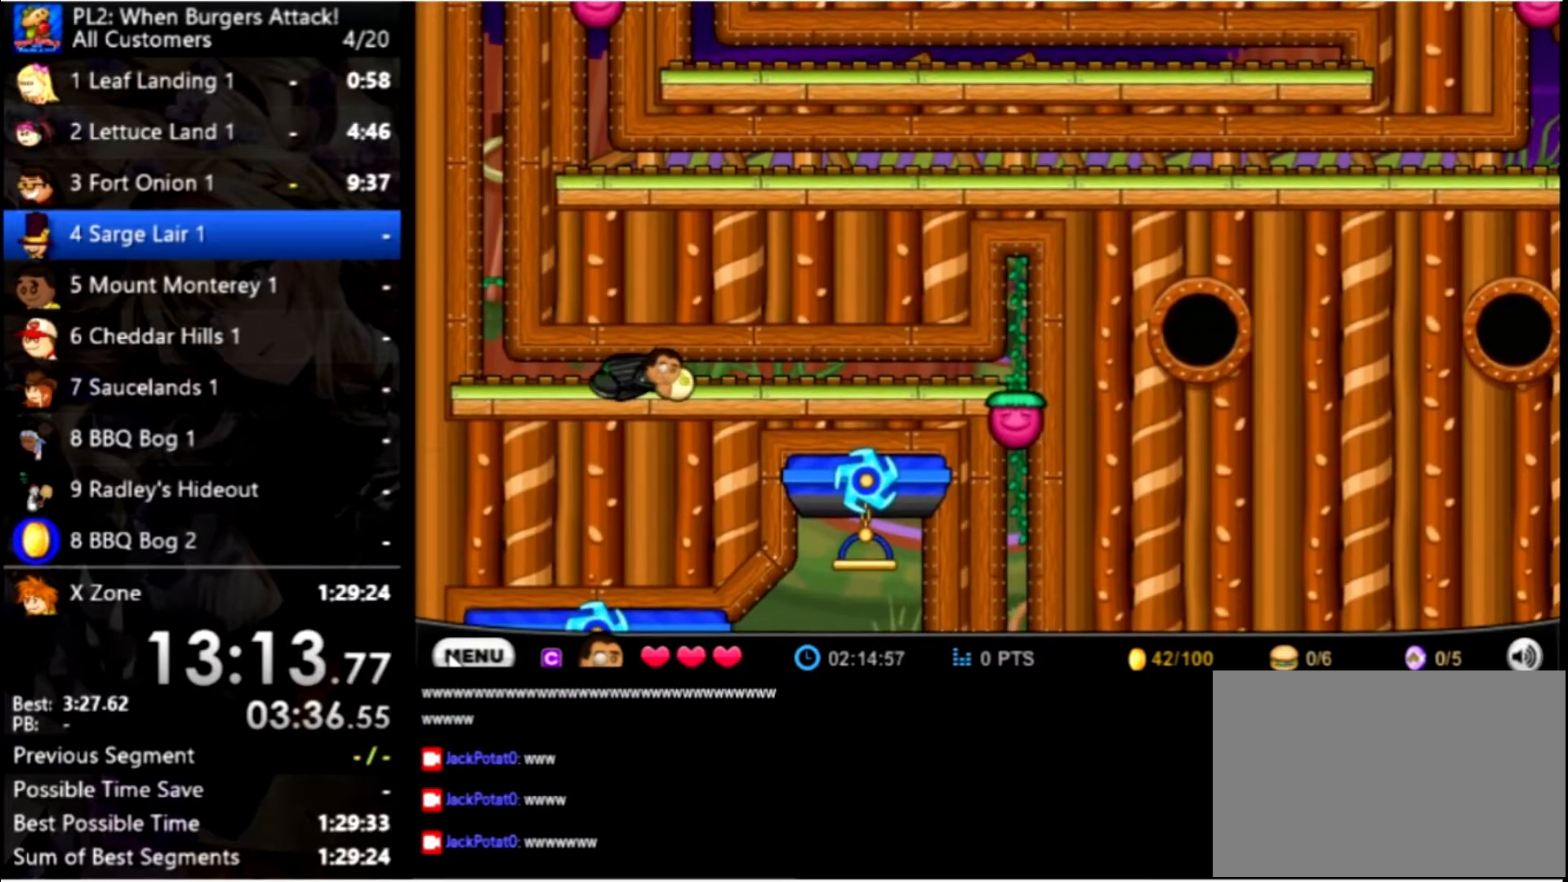
{"keys": ["right"], "mouse": [], "events": []}
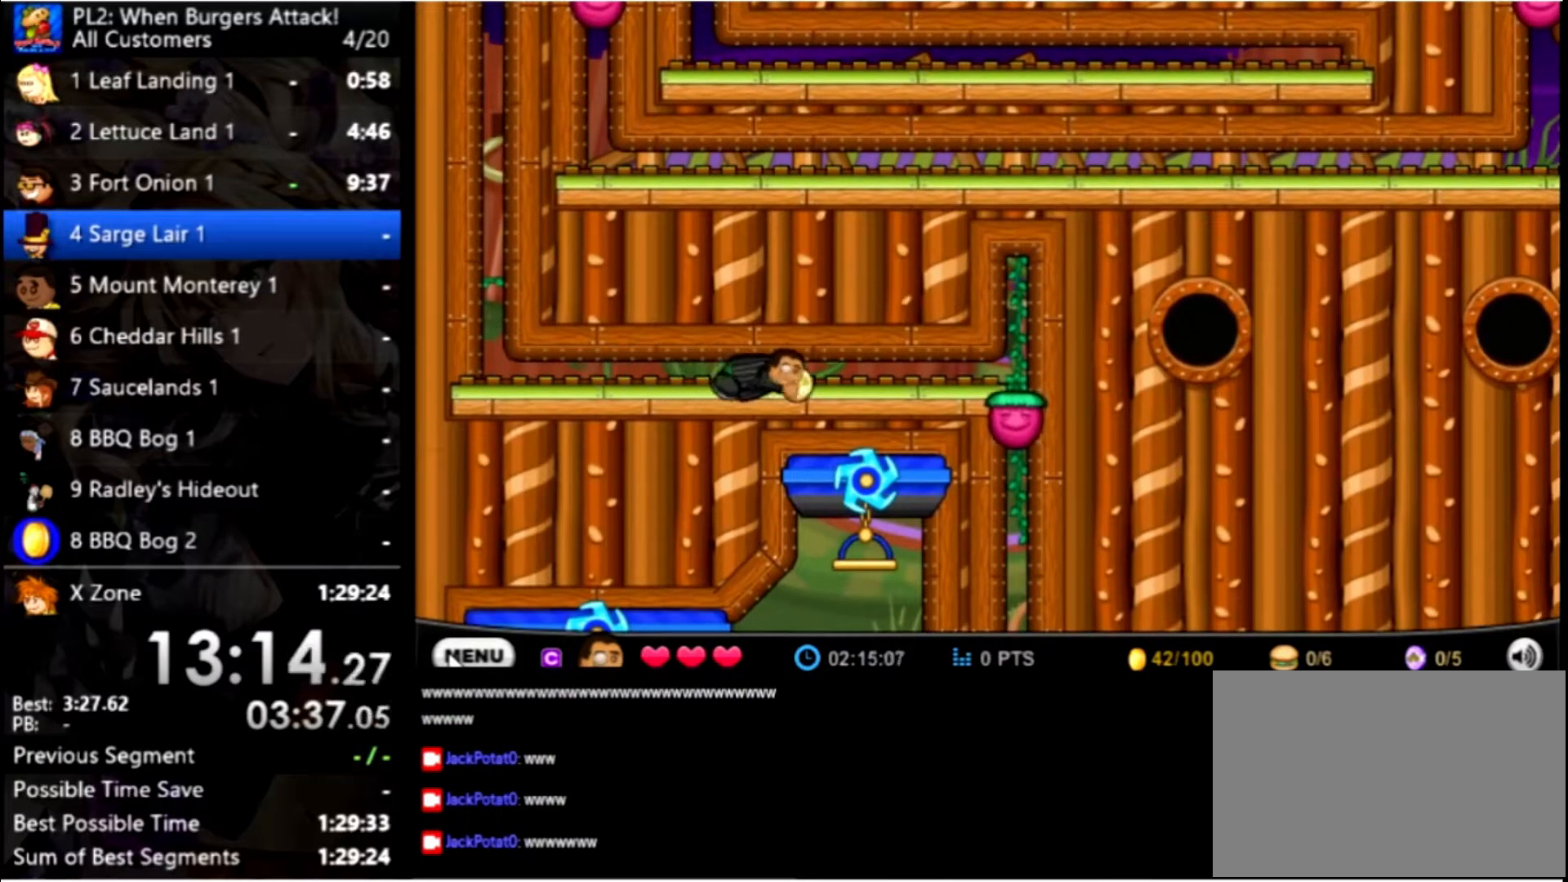
{"keys": ["right"], "mouse": [], "events": []}
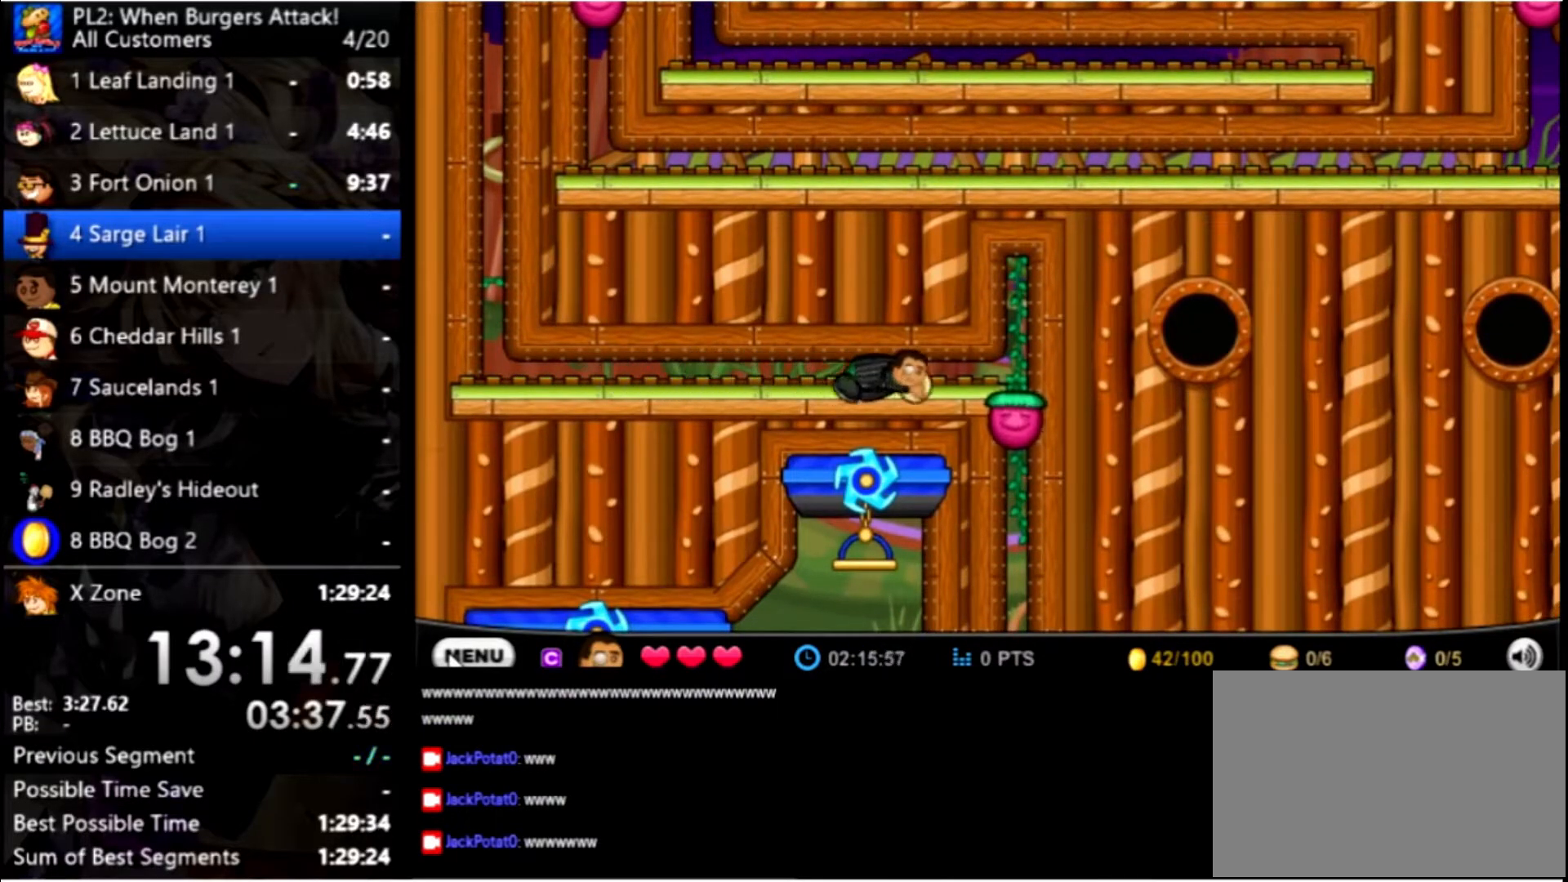
{"keys": ["right"], "mouse": [], "events": []}
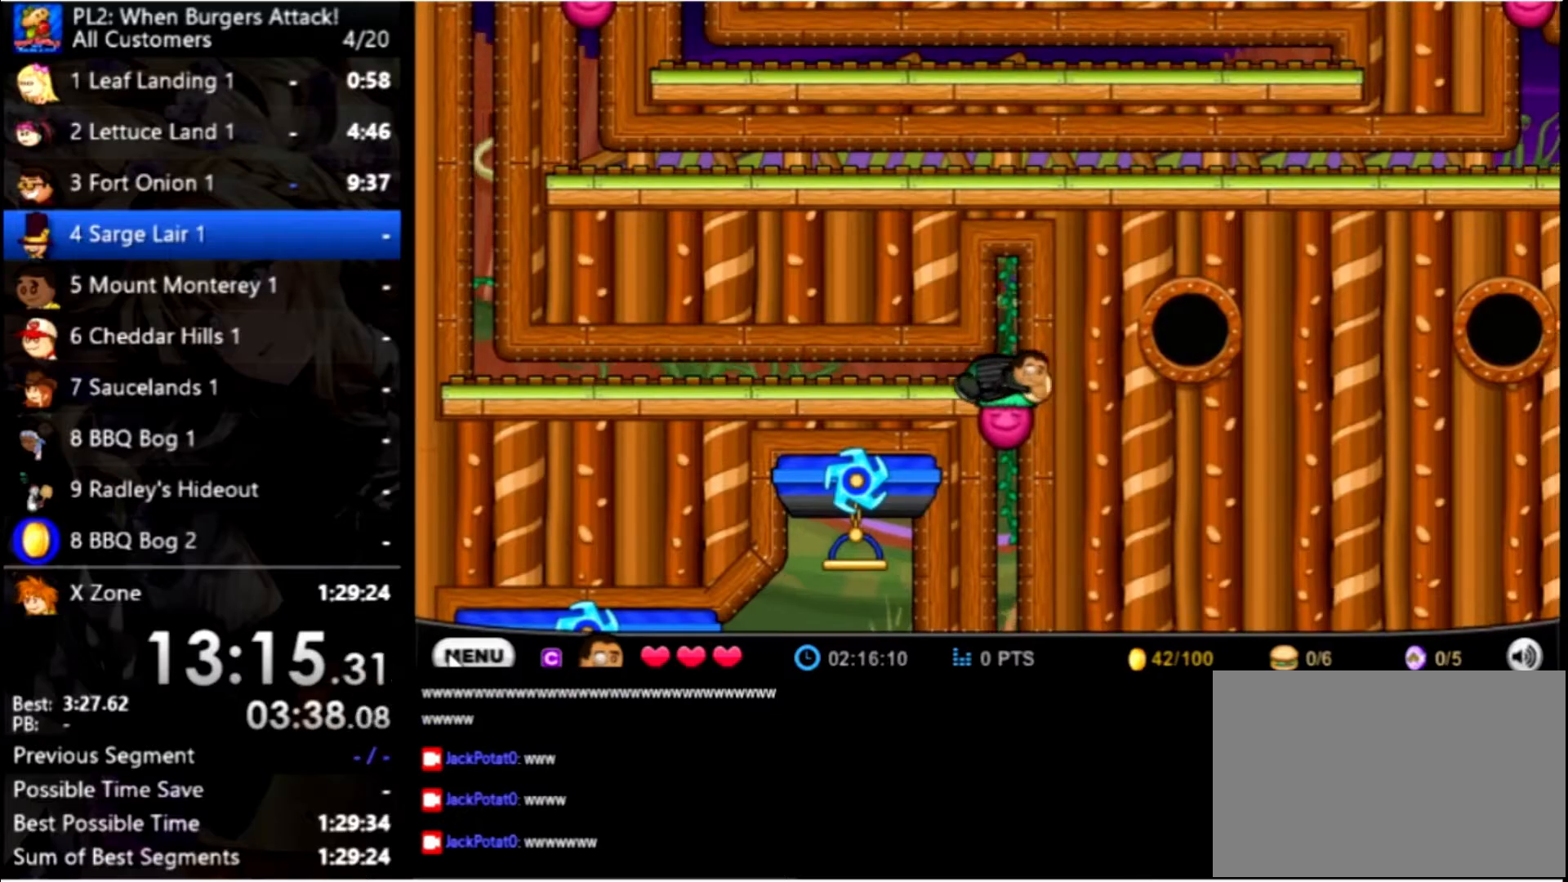
{"keys": [], "mouse": [], "events": [[233, "right", "up"]]}
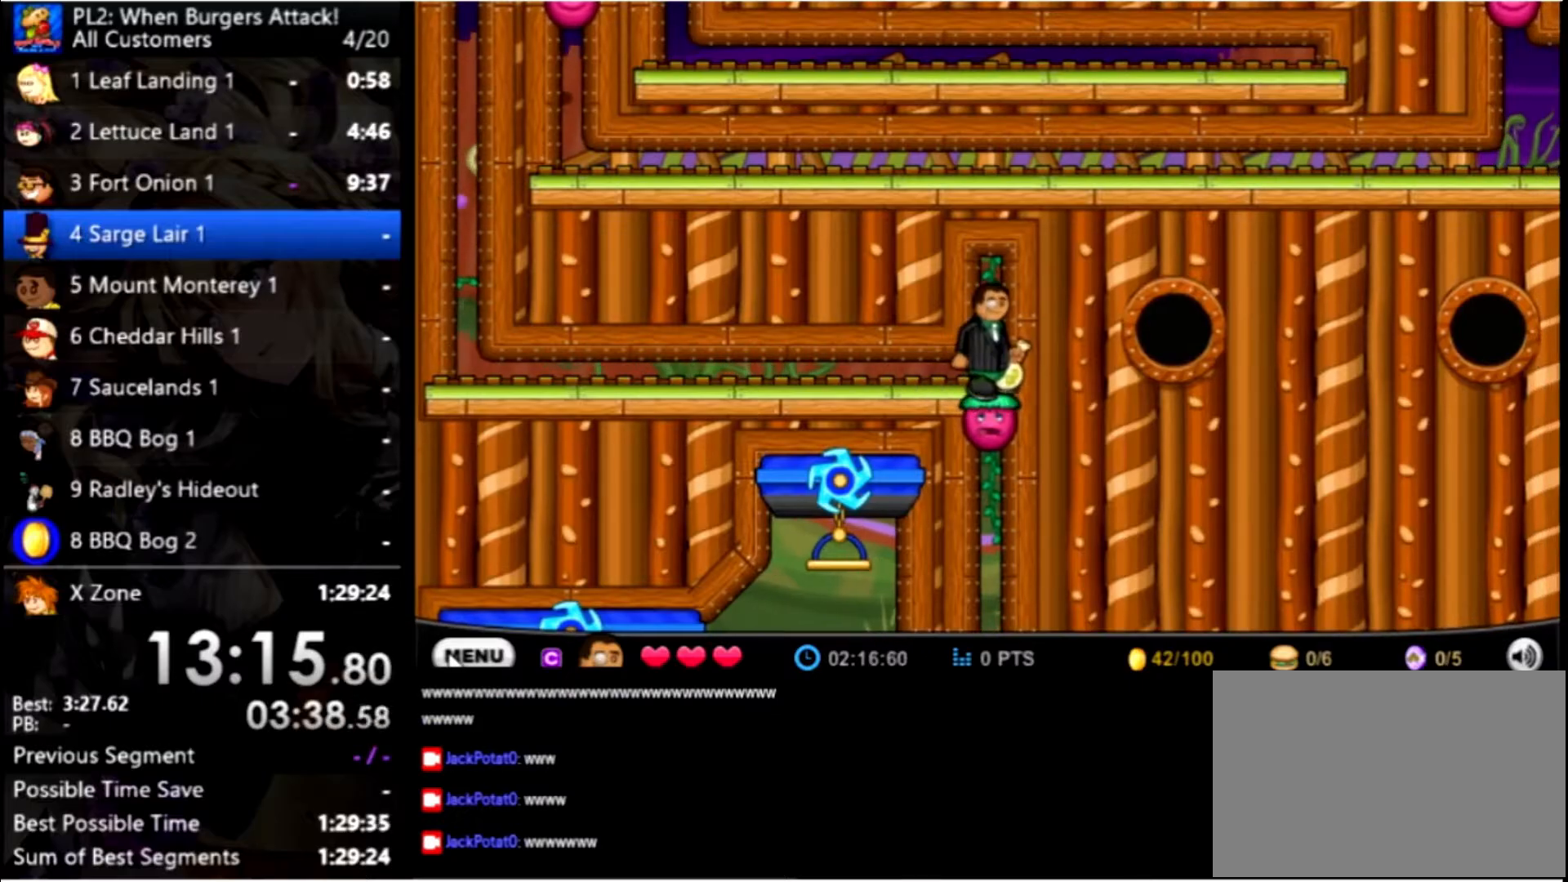
{"keys": [], "mouse": [], "events": []}
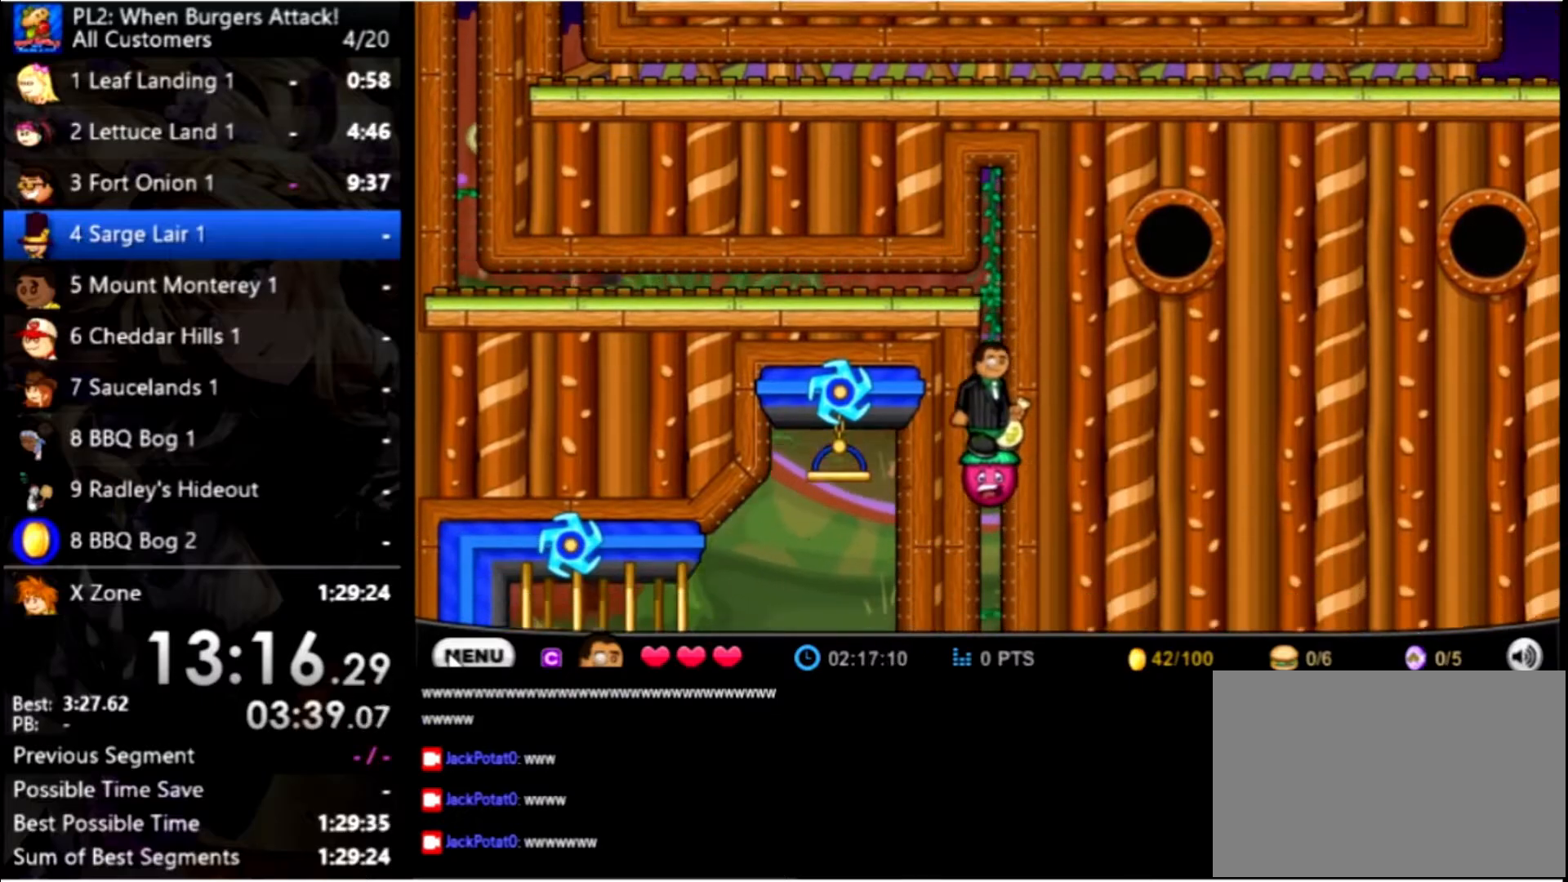
{"keys": ["left"], "mouse": [], "events": [[233, "left", "down"]]}
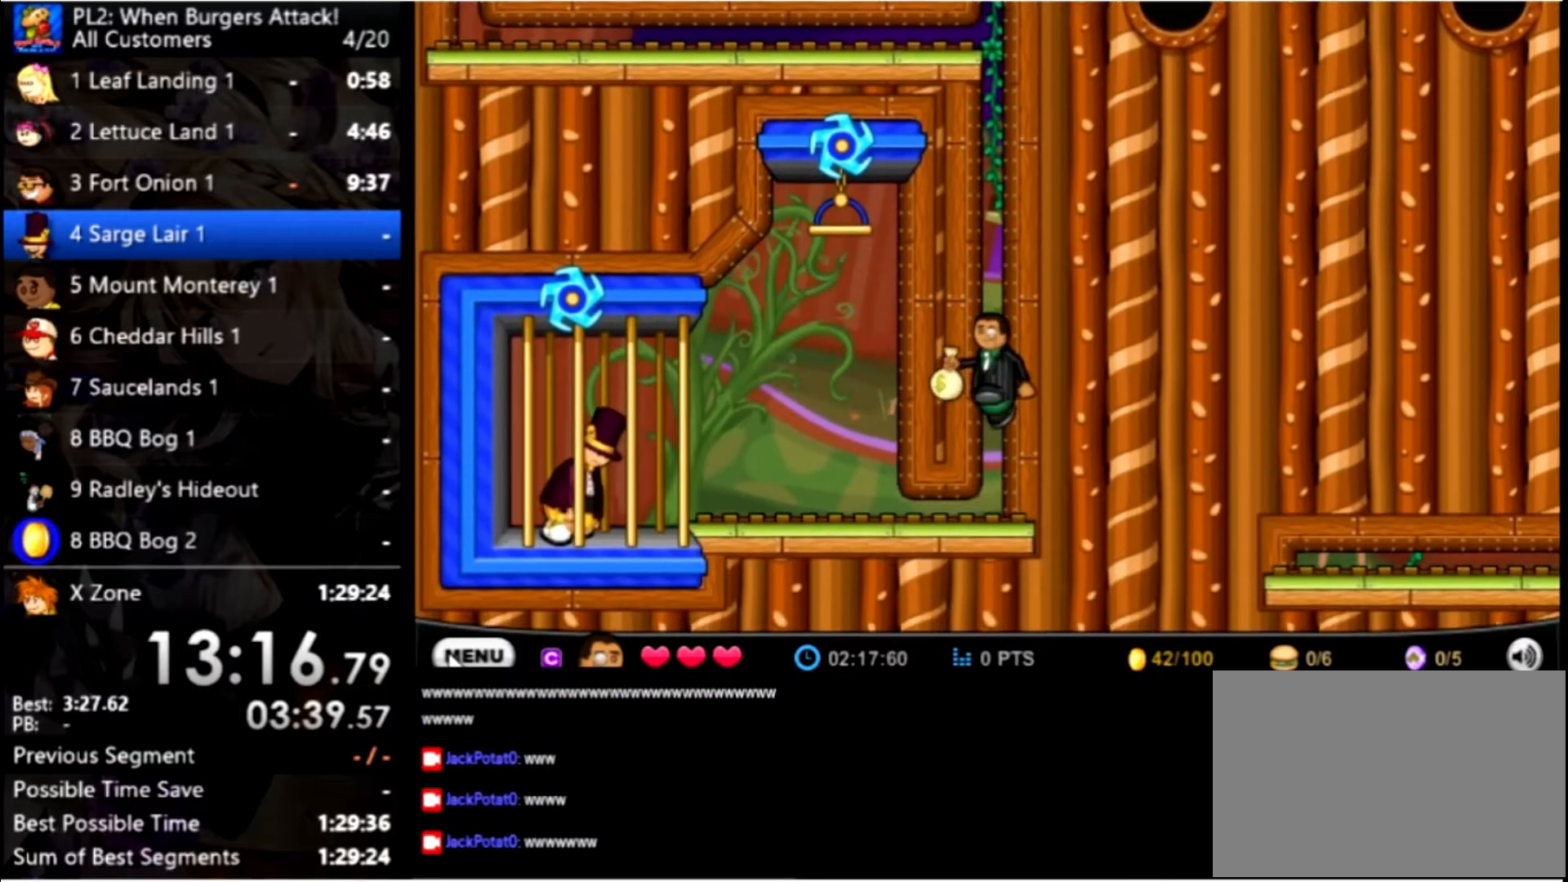
{"keys": ["left"], "mouse": [], "events": []}
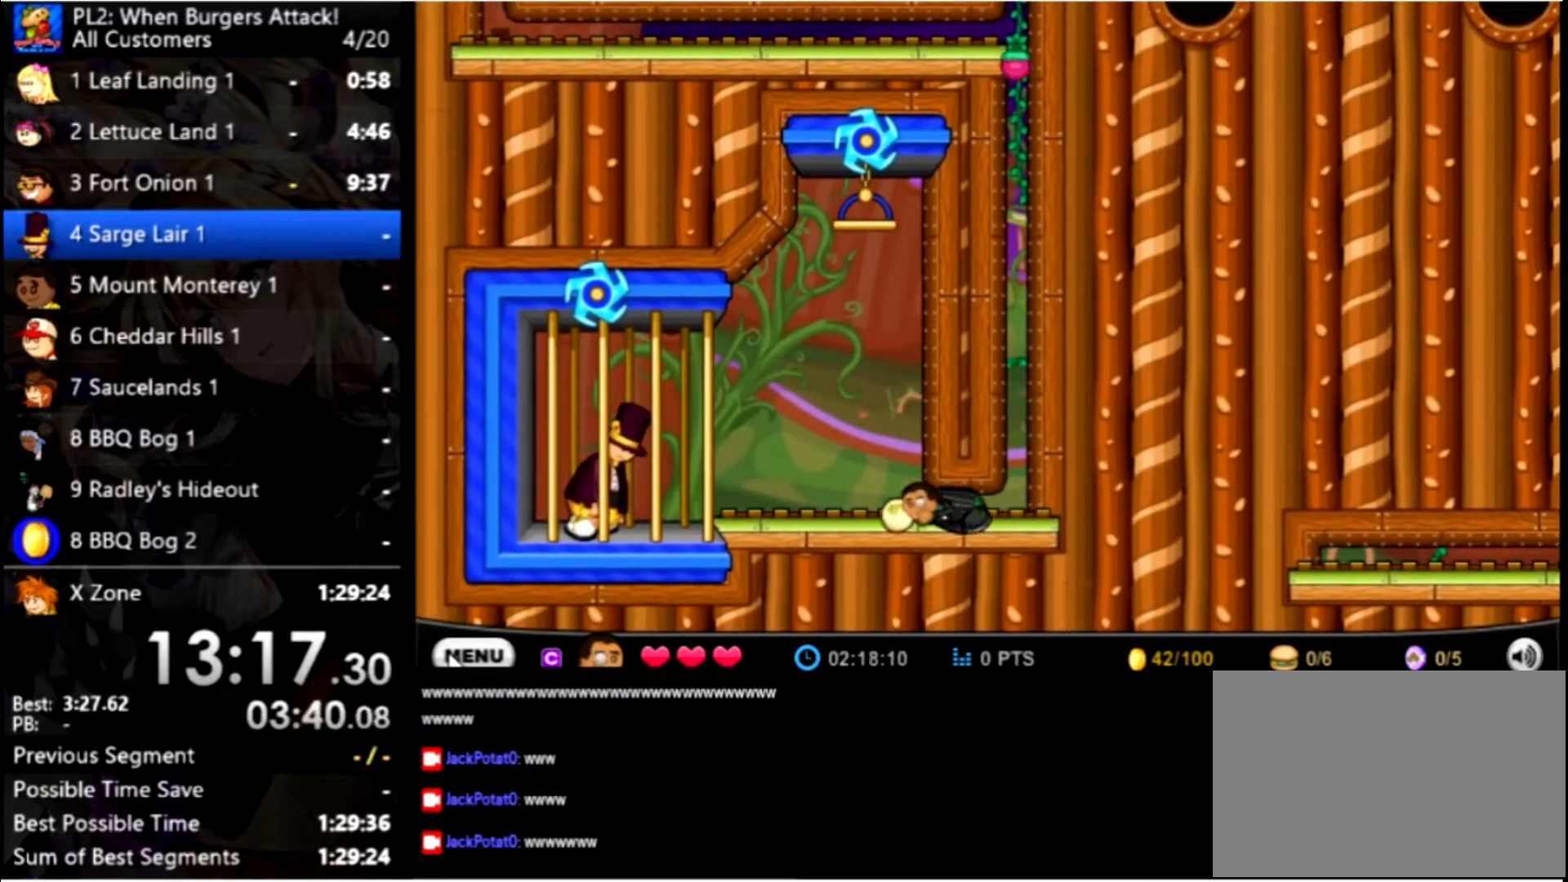
{"keys": ["right", "up"], "mouse": [], "events": [[133, "up", "down"], [233, "left", "up"], [233, "right", "down"]]}
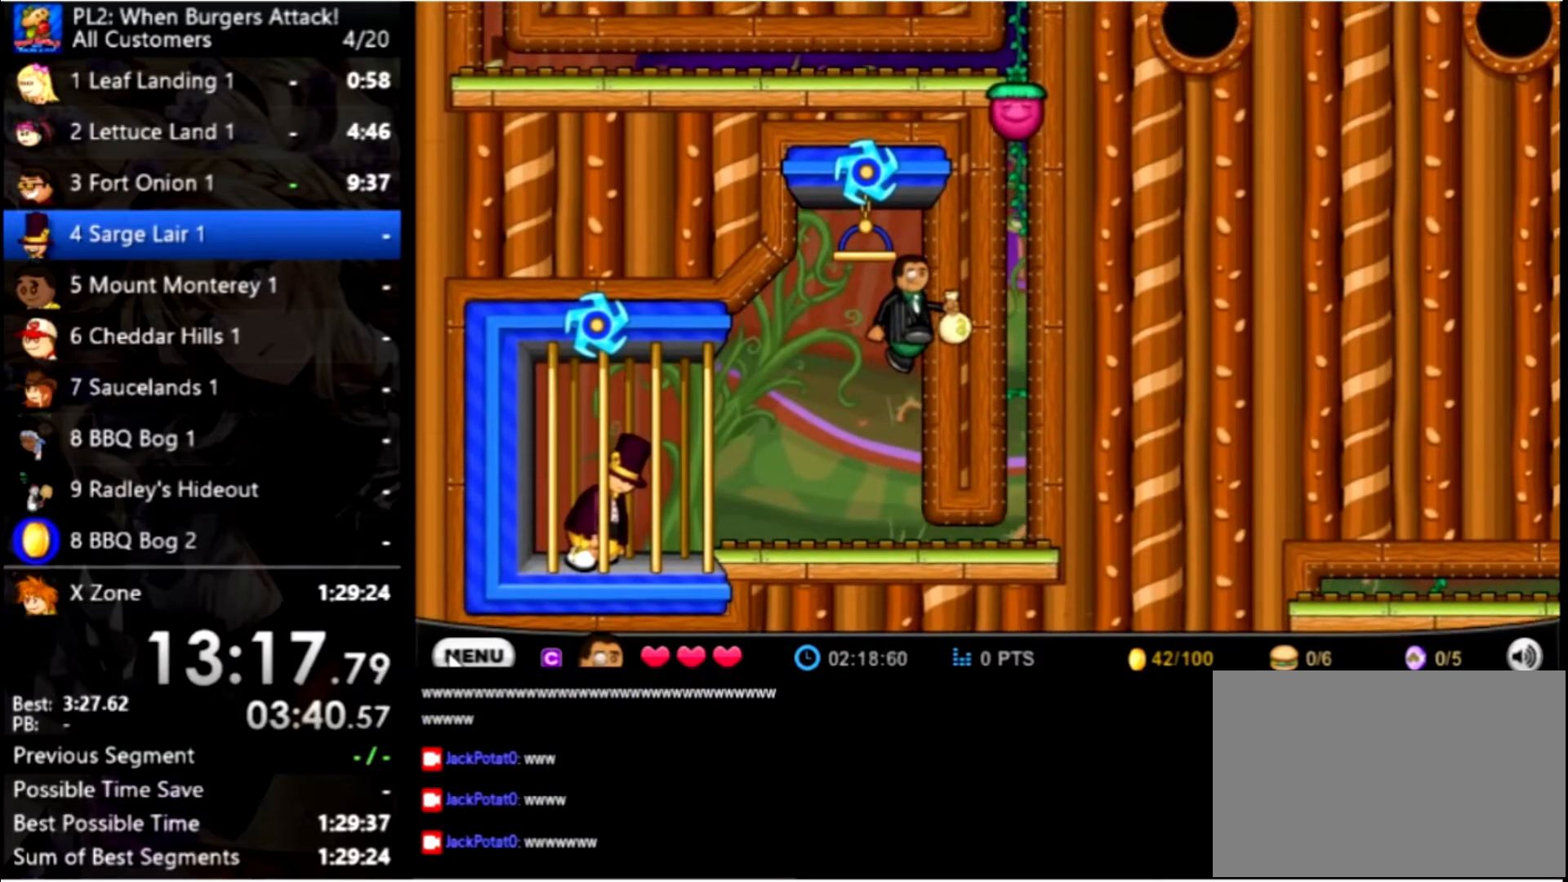
{"keys": [], "mouse": [], "events": [[67, "right", "up"], [67, "up", "up"]]}